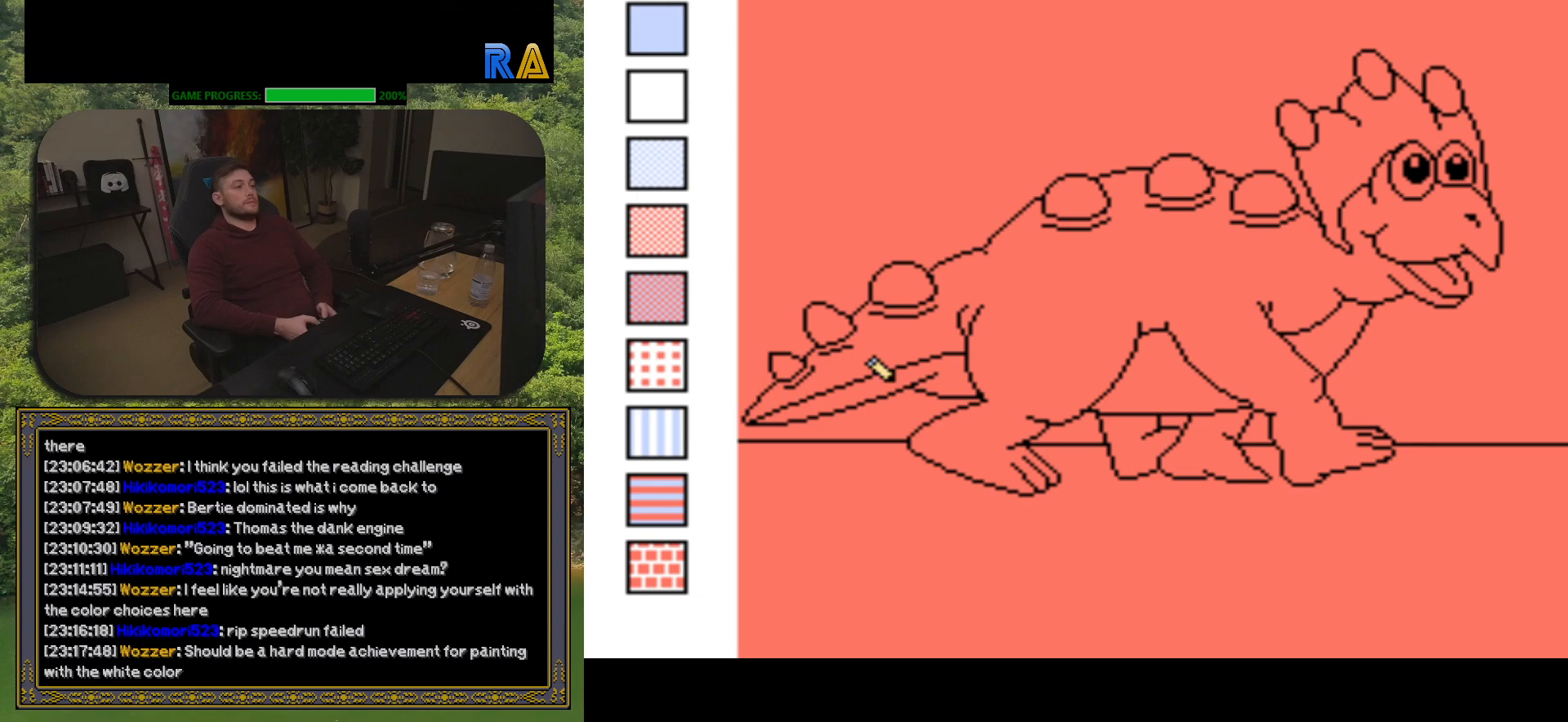
Gameplay with a controller (Xbox layout); each line is a JSON object with the inputs held at the frame after it. "events" lists button and stick changes between this image and that frame as [ms after this image, input, new state], when the widget could be followed in between. Not read: left_stick right_stick.
{"buttons": [], "events": [[100, "START", "down"], [267, "START", "up"]]}
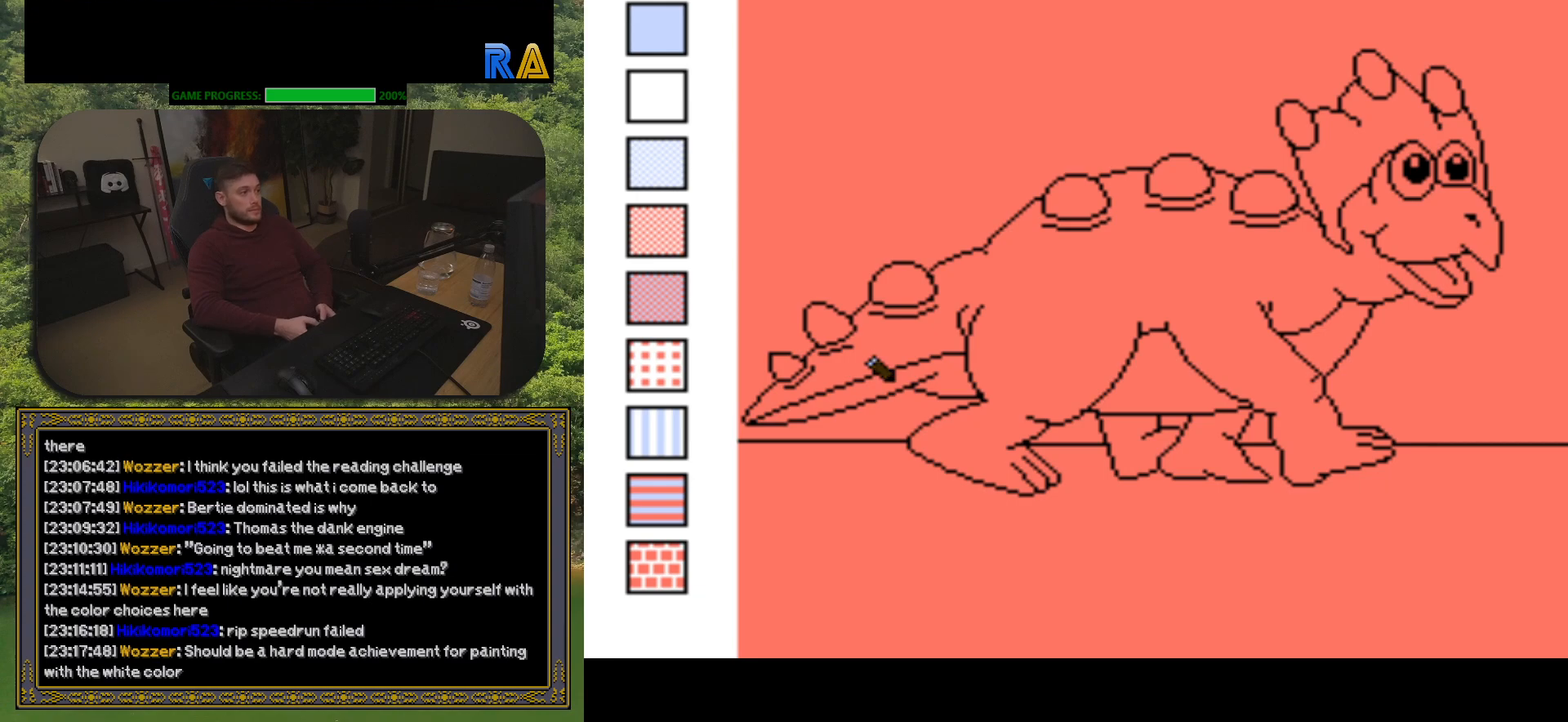
{"buttons": [], "events": []}
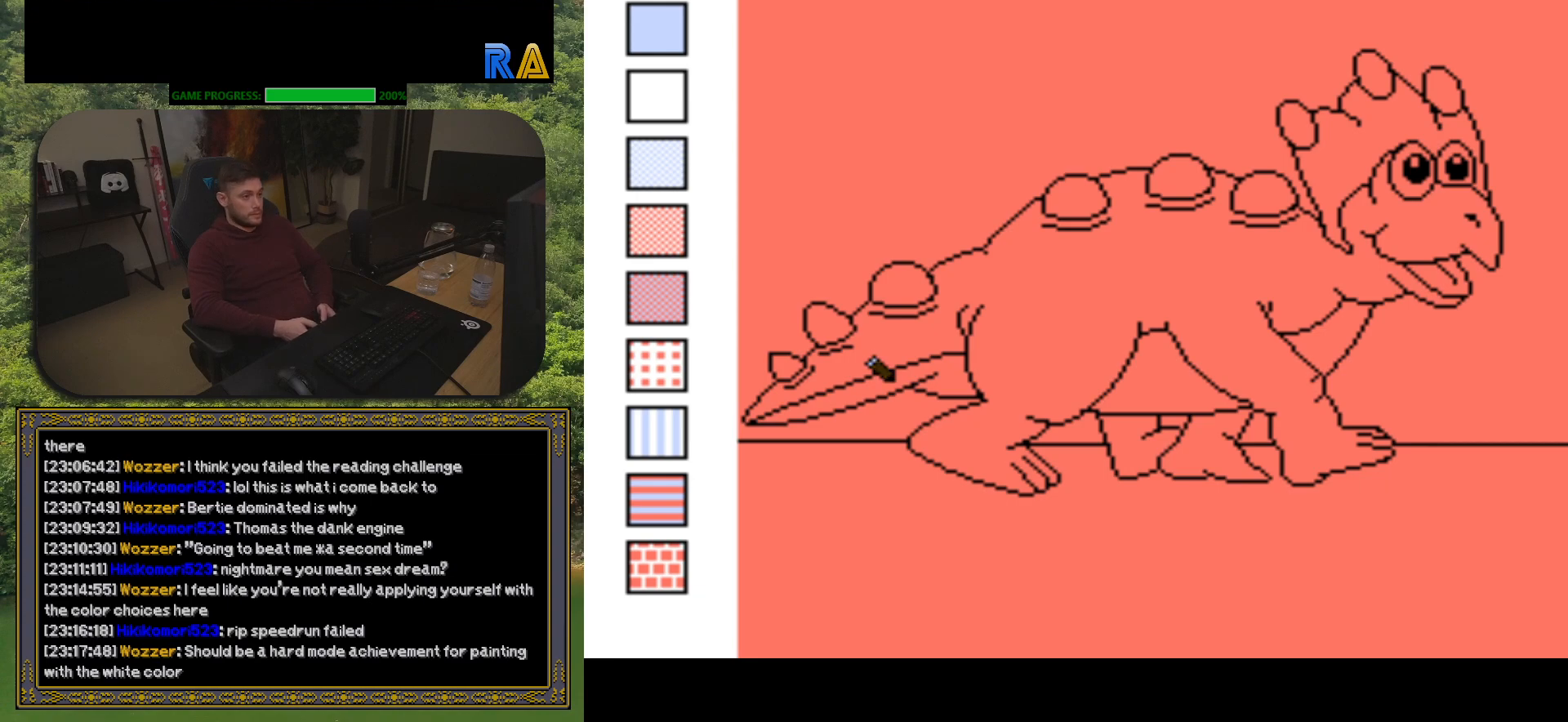
{"buttons": [], "events": [[350, "R1", "down"], [467, "R1", "up"]]}
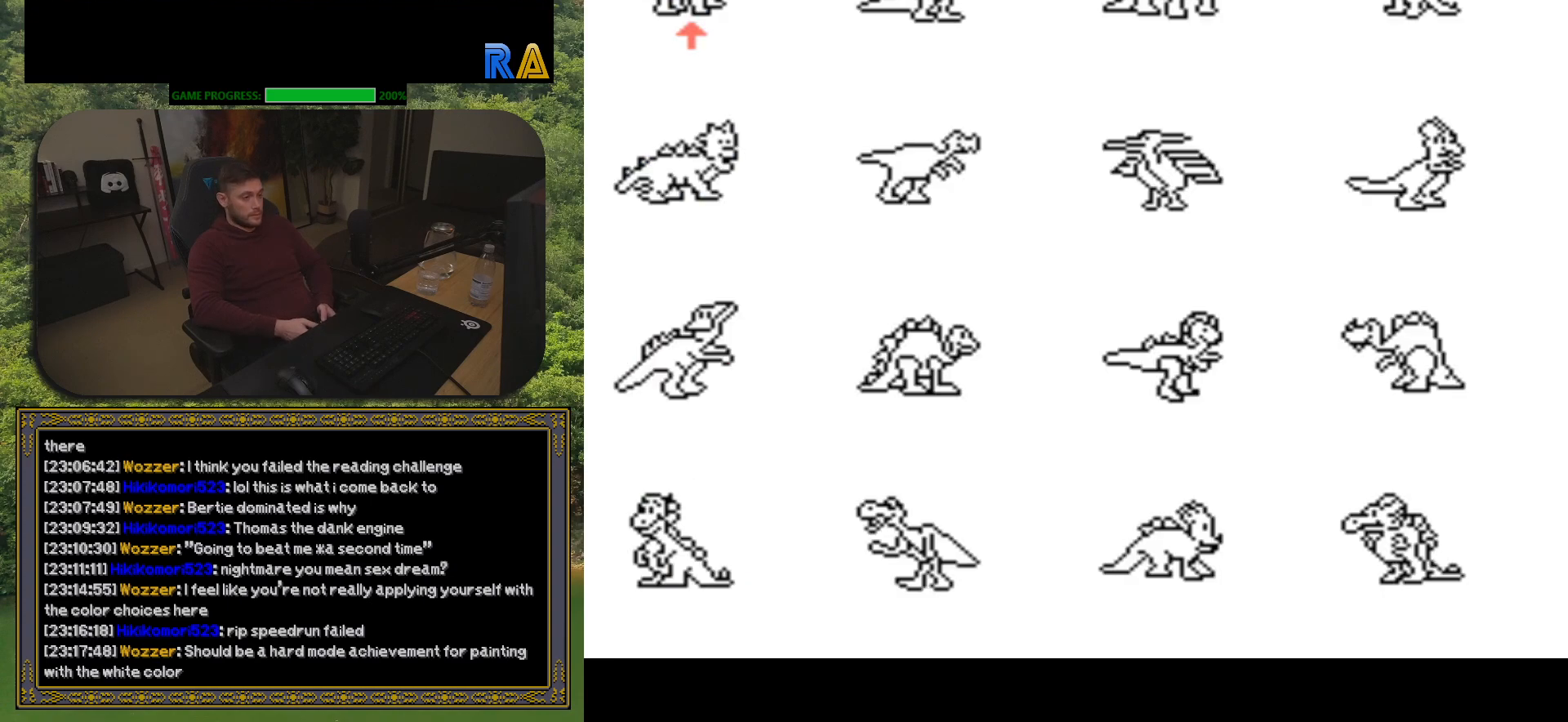
{"buttons": [], "events": [[83, "R1", "down"], [200, "R1", "up"]]}
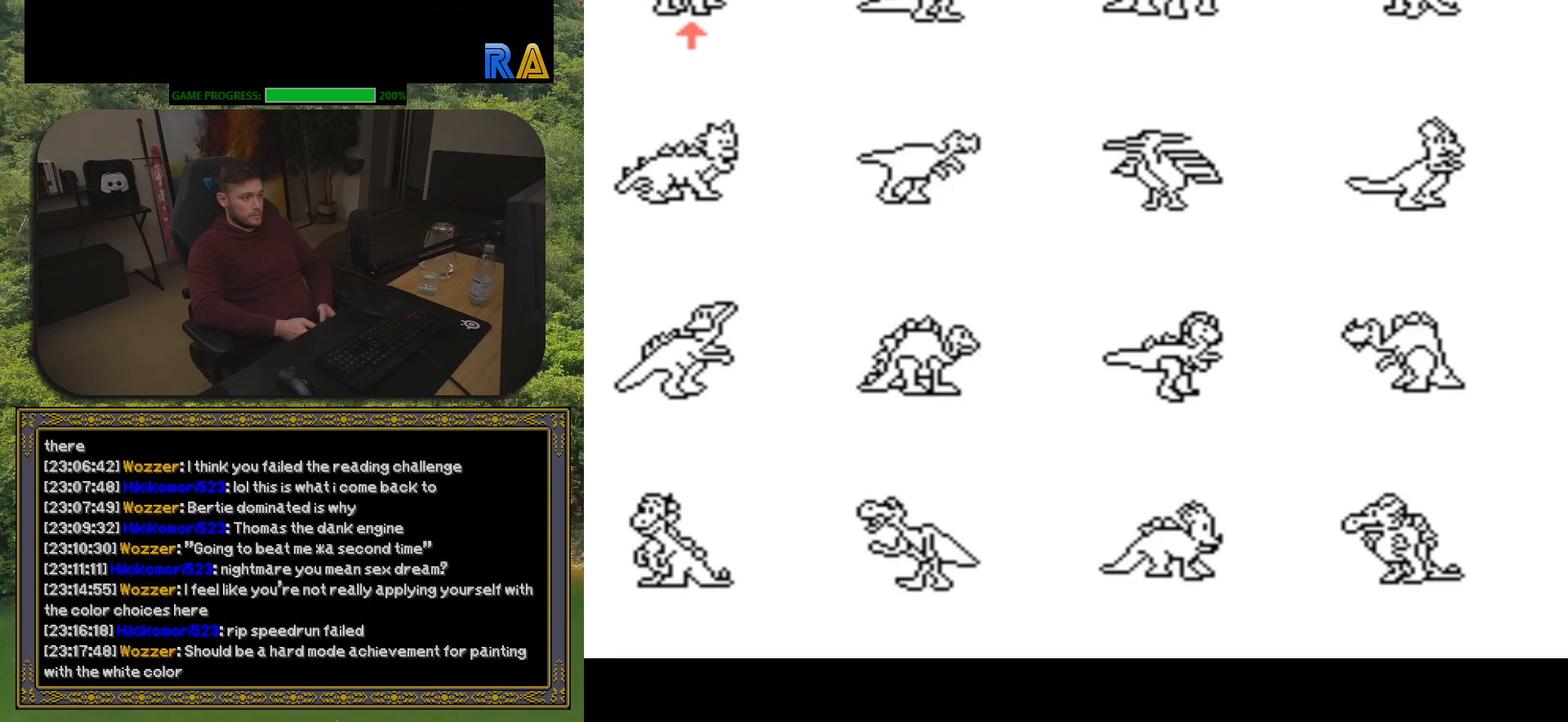
{"buttons": [], "events": [[350, "DPAD_DOWN", "down"], [433, "DPAD_DOWN", "up"]]}
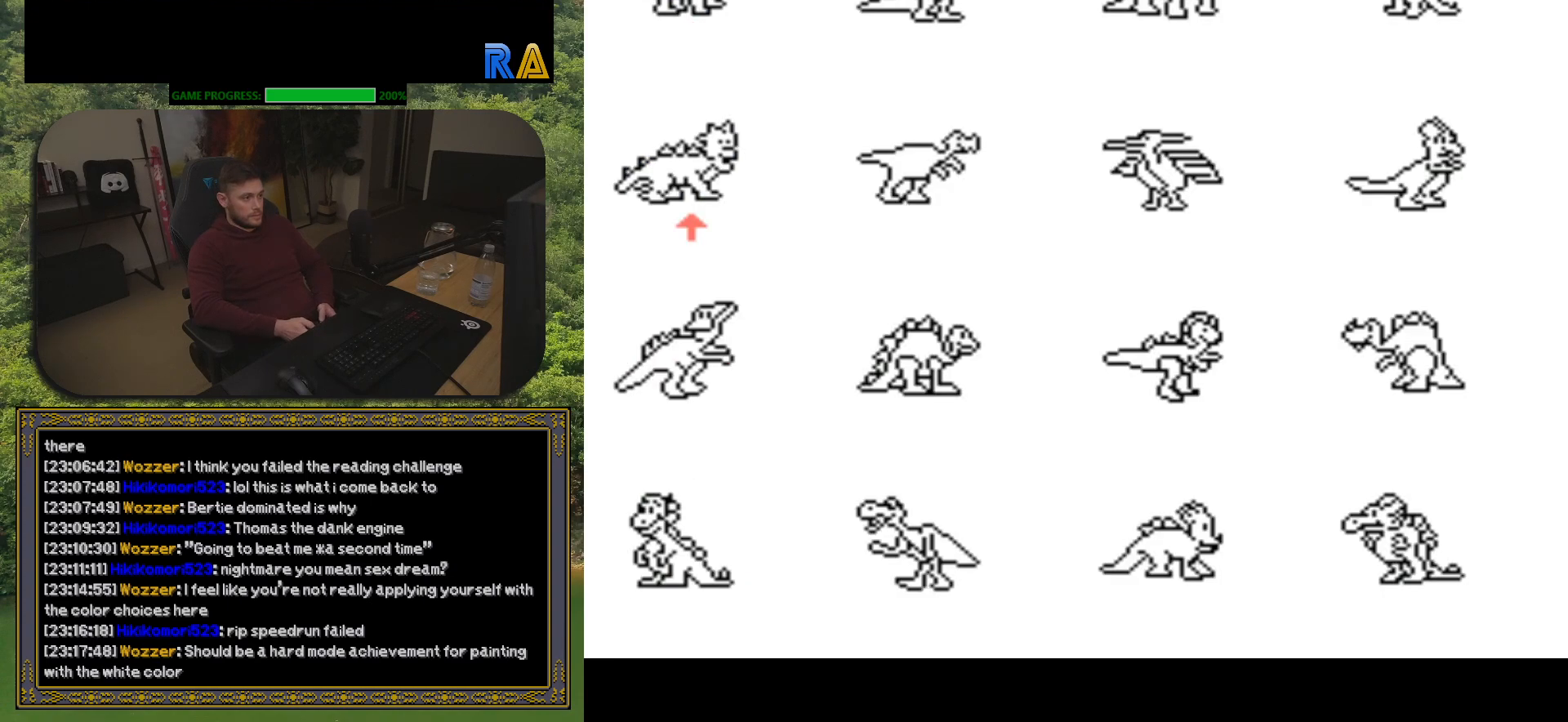
{"buttons": [], "events": [[100, "DPAD_RIGHT", "down"], [200, "DPAD_RIGHT", "up"], [367, "B", "down"], [483, "B", "up"]]}
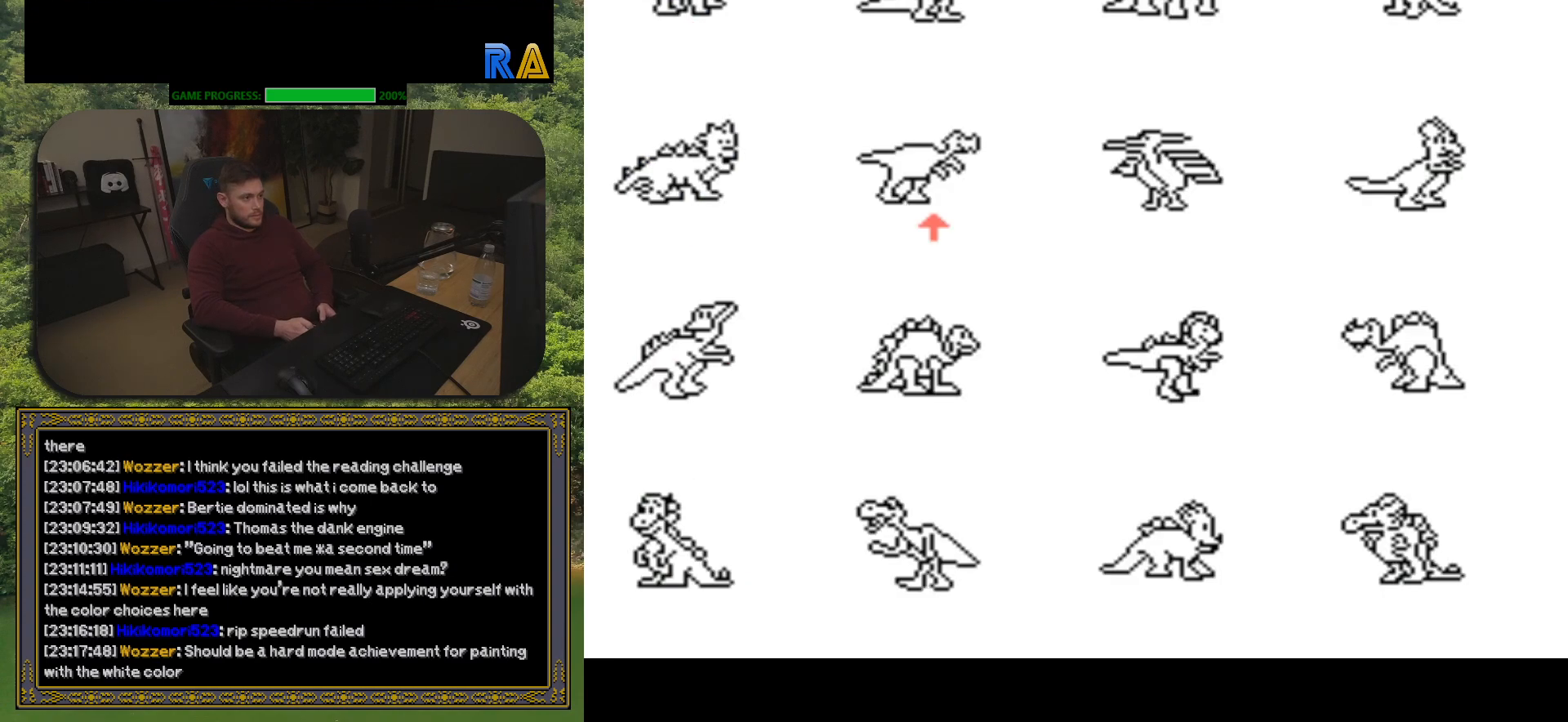
{"buttons": [], "events": []}
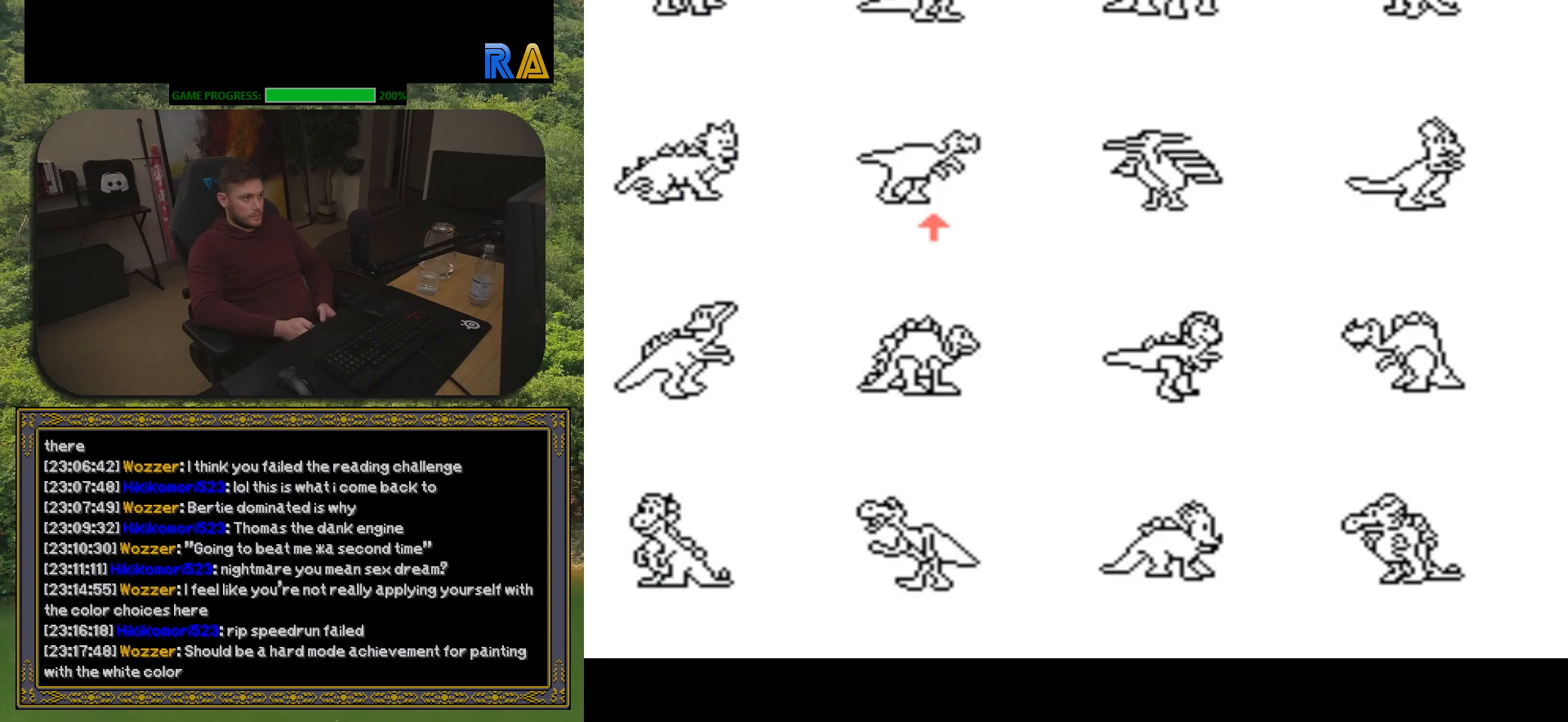
{"buttons": [], "events": []}
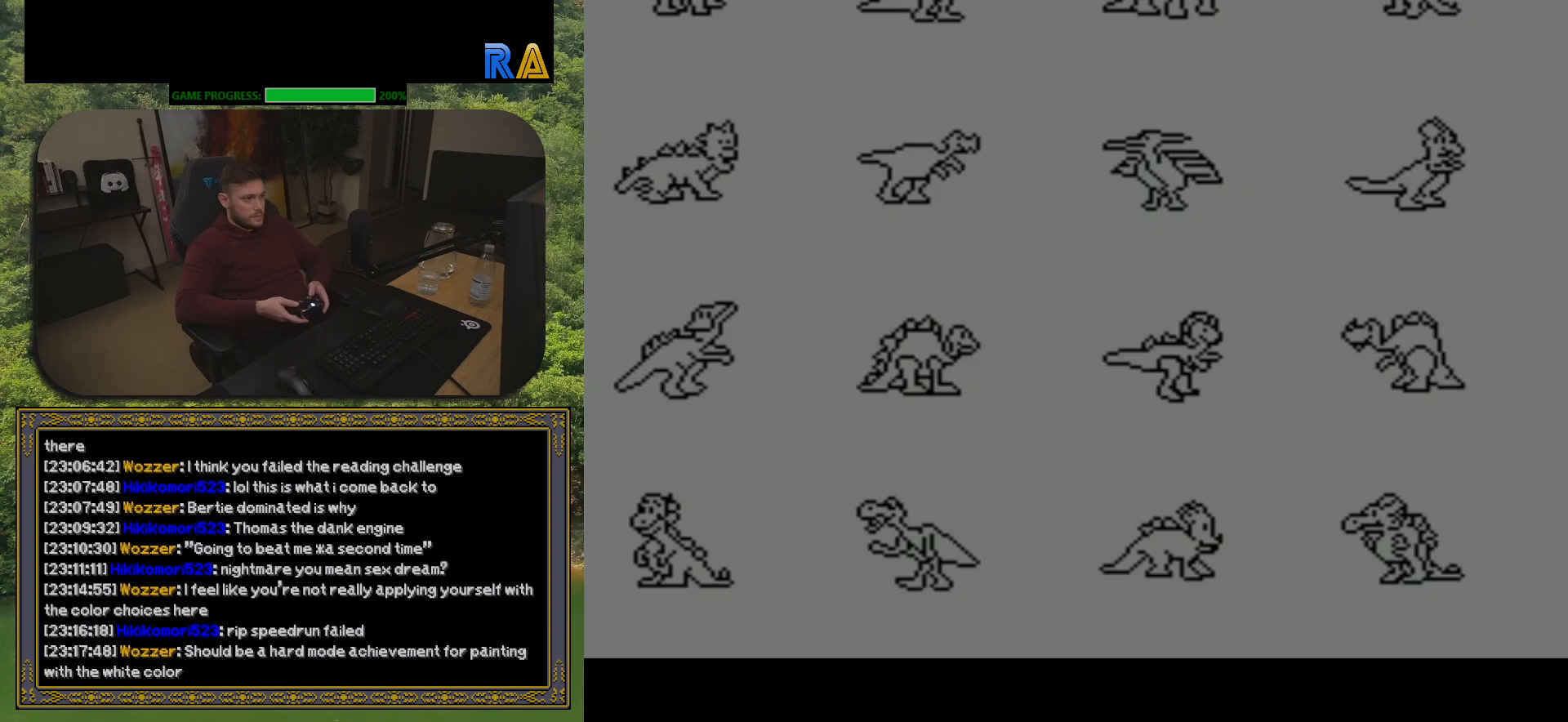
{"buttons": [], "events": []}
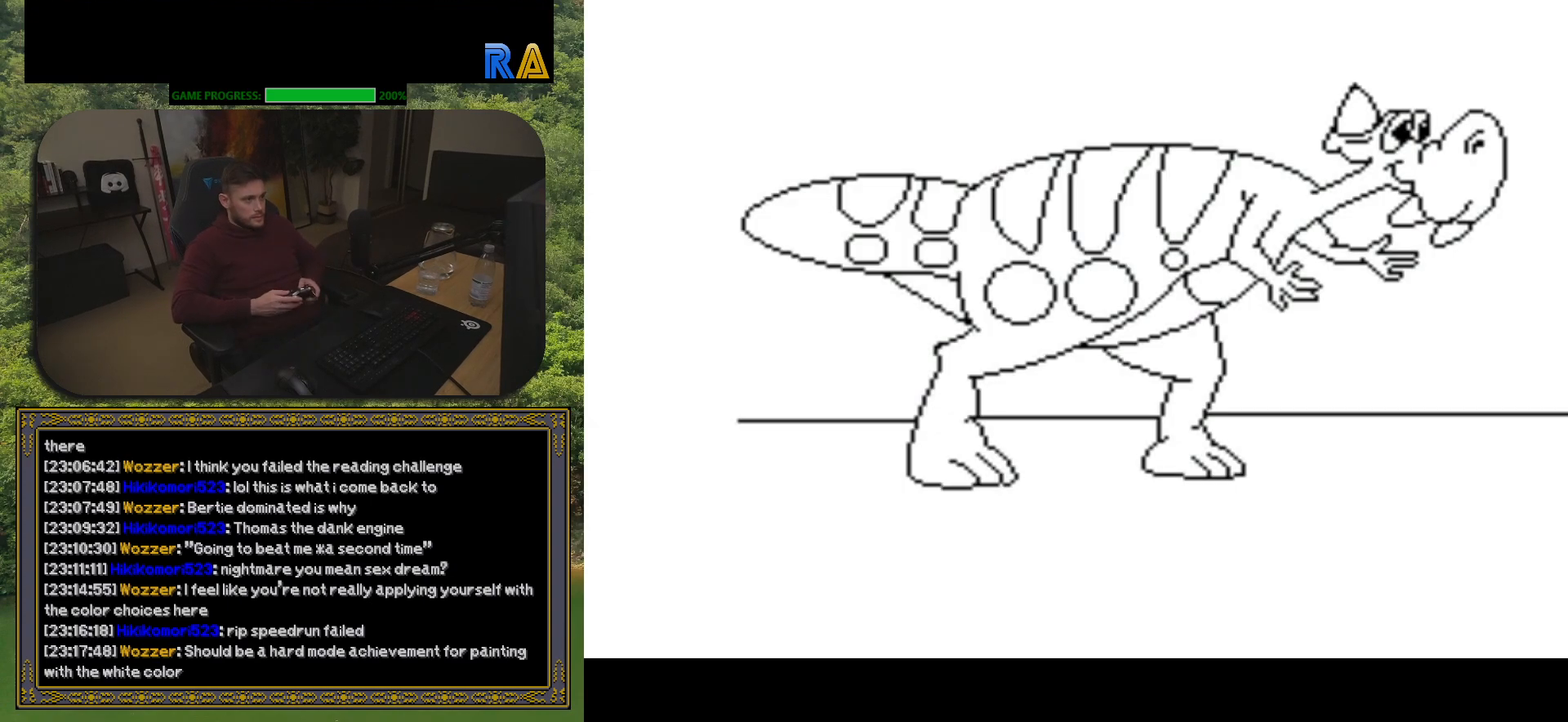
{"buttons": [], "events": []}
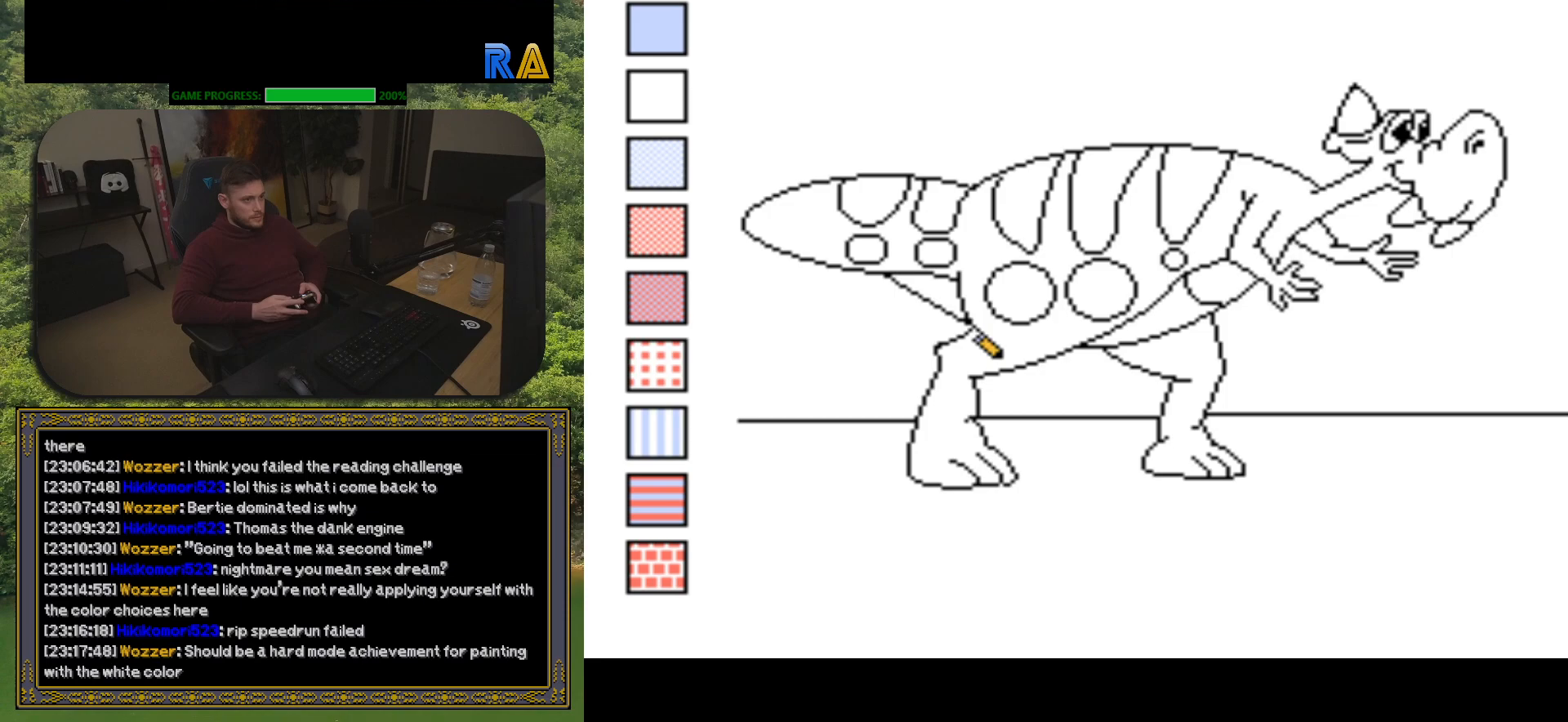
{"buttons": [], "events": [[33, "R1", "down"], [133, "R1", "up"], [317, "R1", "down"], [433, "R1", "up"]]}
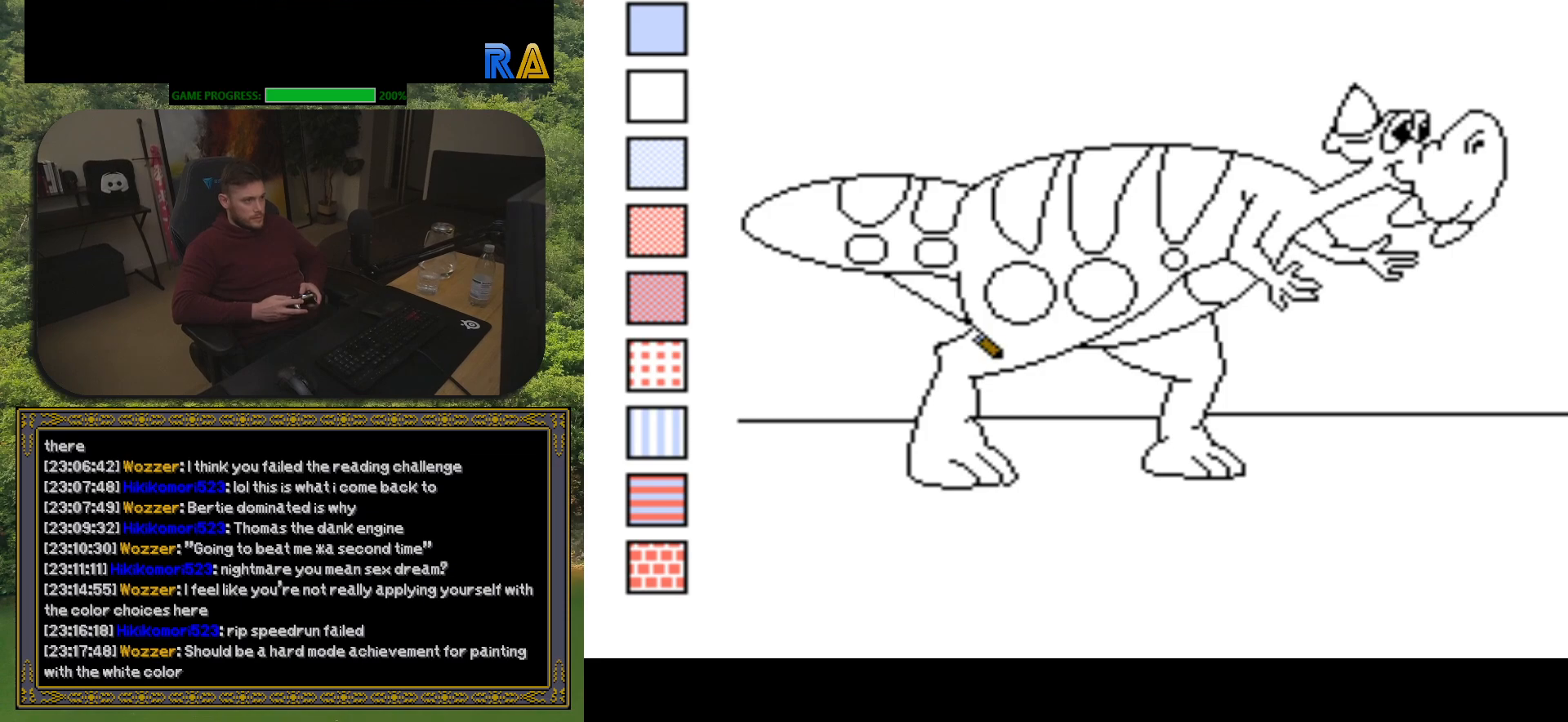
{"buttons": [], "events": [[67, "B", "down"], [200, "B", "up"]]}
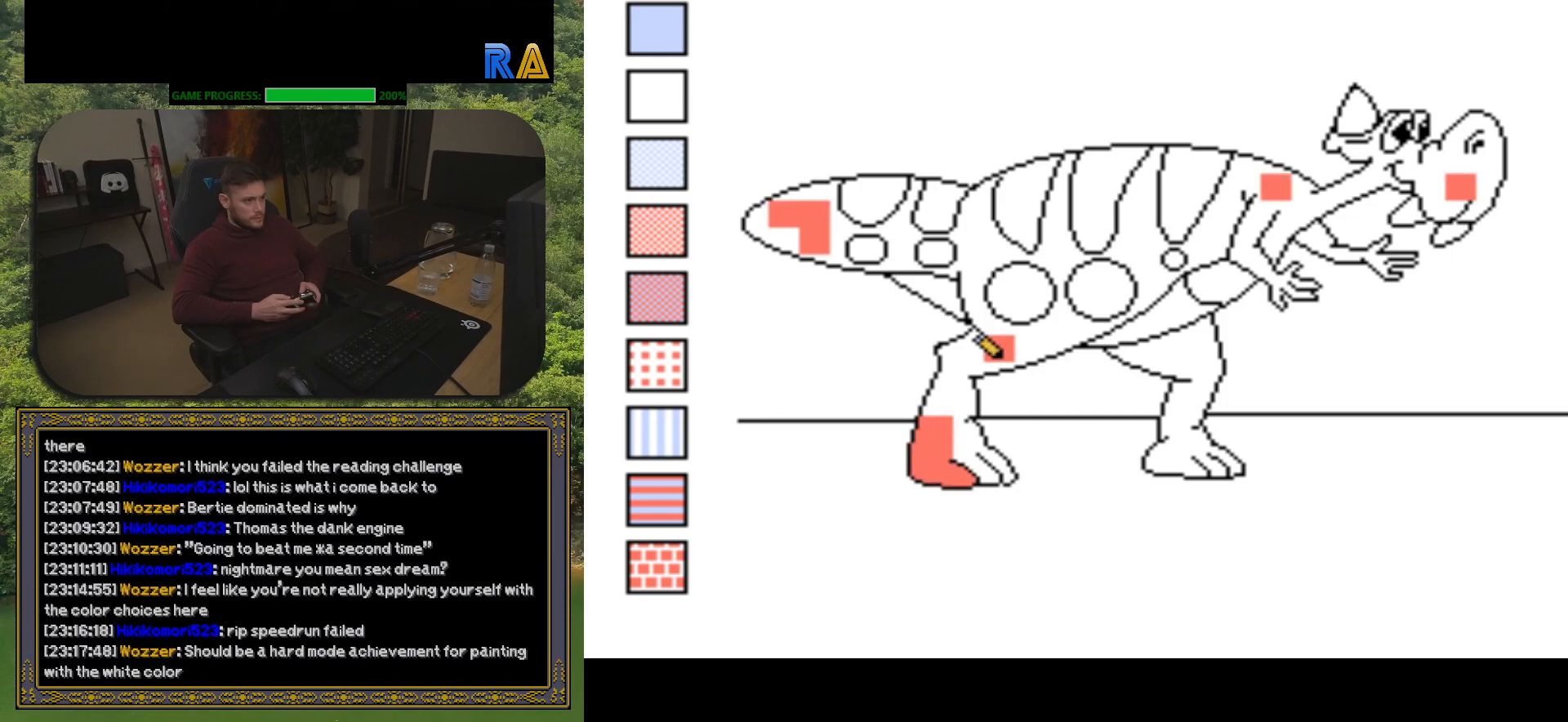
{"buttons": [], "events": [[217, "R1", "down"], [317, "R1", "up"]]}
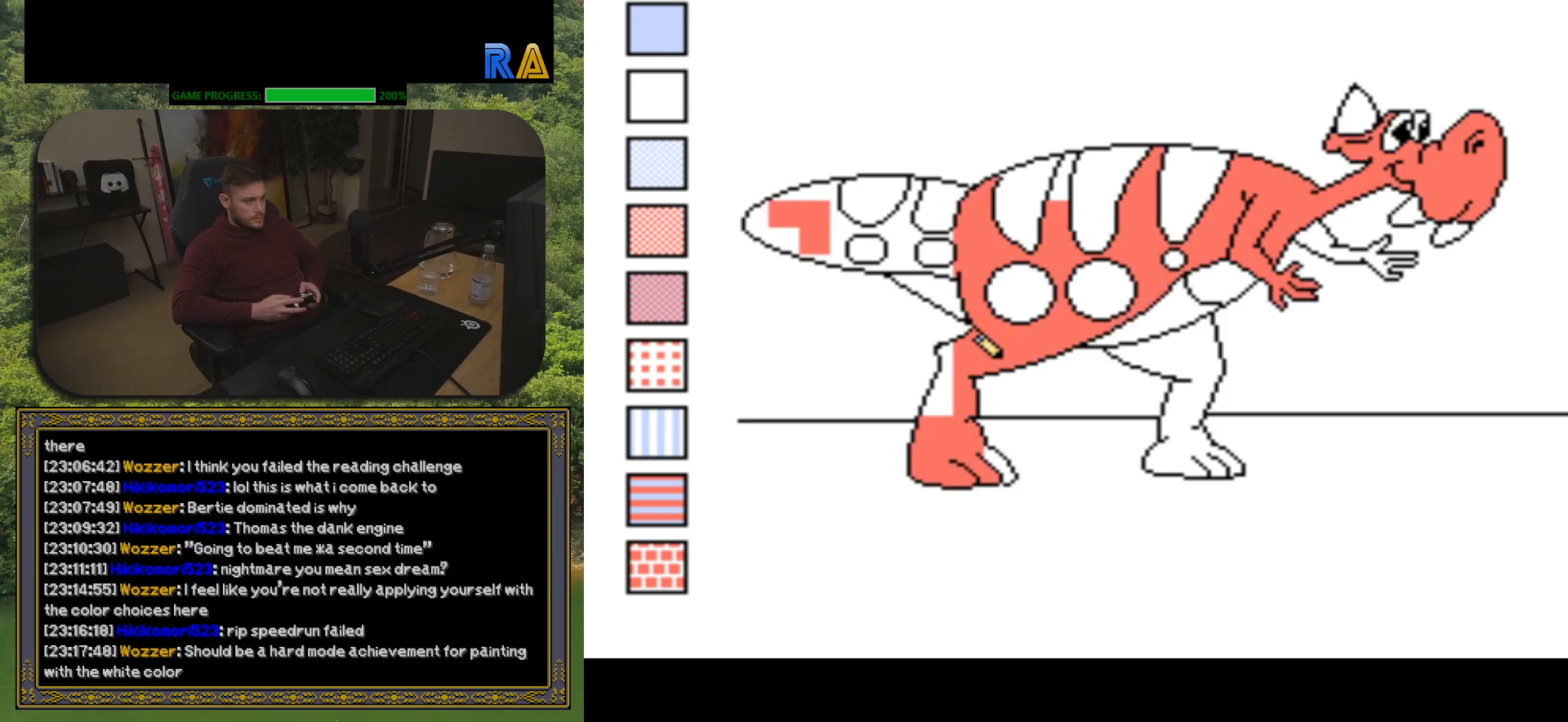
{"buttons": [], "events": [[367, "R1", "down"], [483, "R1", "up"]]}
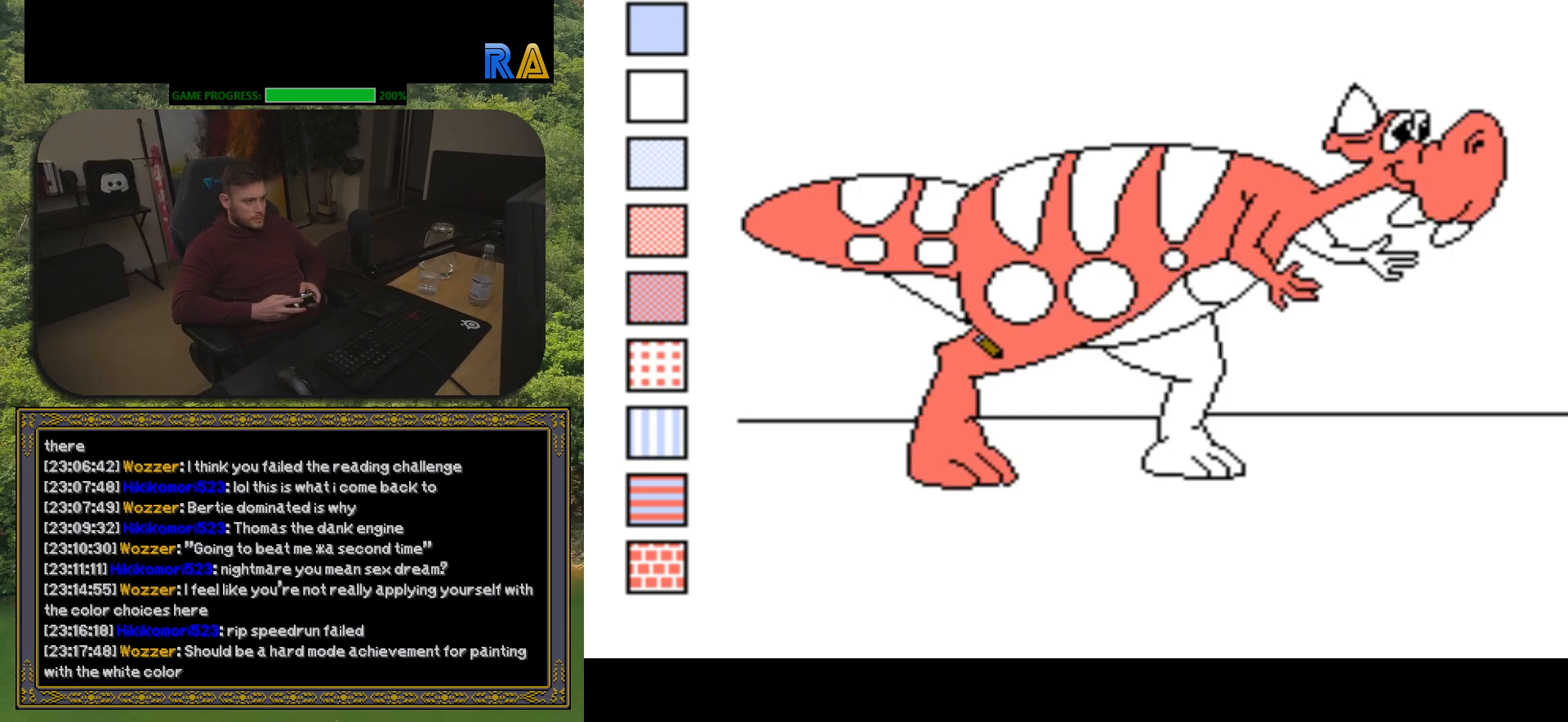
{"buttons": ["B"], "events": [[83, "DPAD_LEFT", "down"], [200, "DPAD_LEFT", "up"], [383, "B", "down"]]}
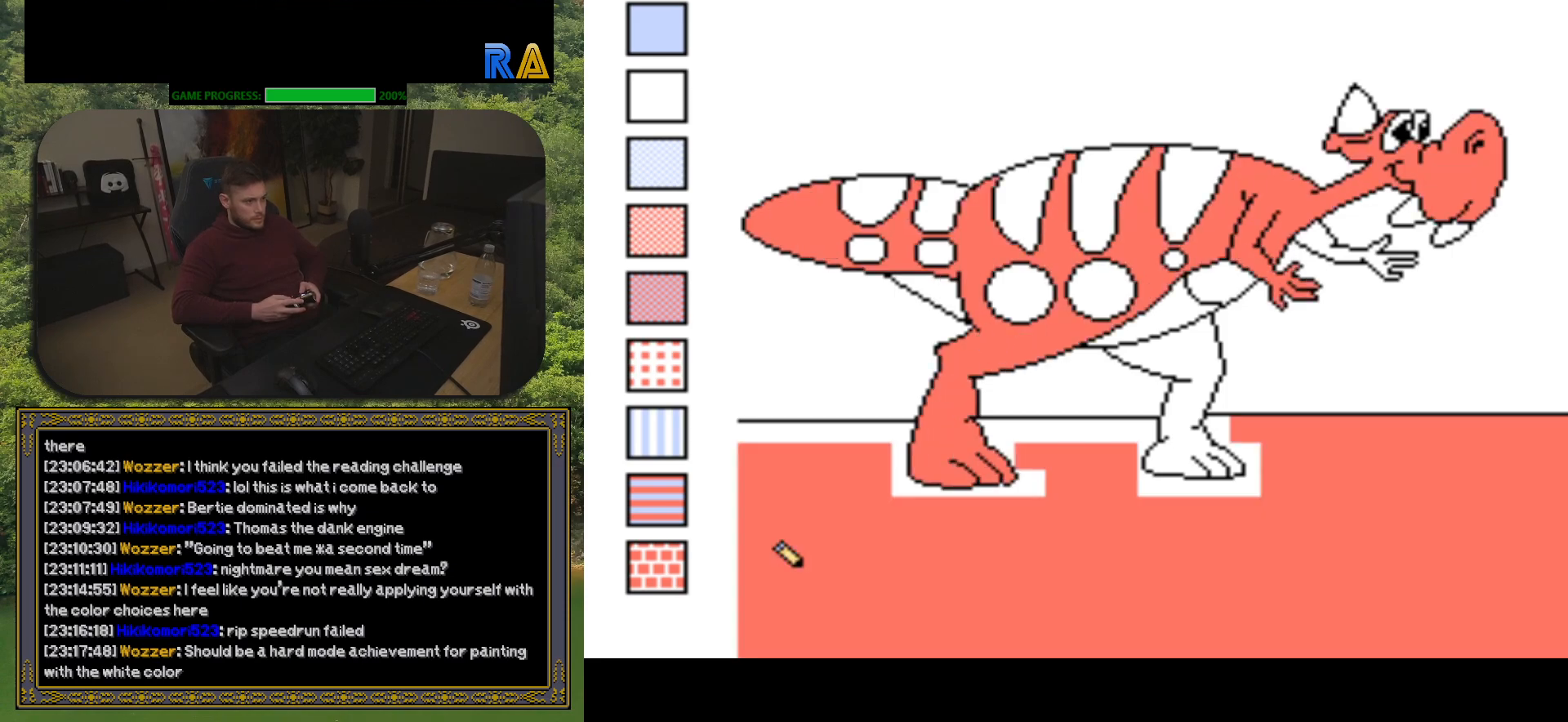
{"buttons": [], "events": [[17, "B", "up"], [383, "R1", "down"], [483, "R1", "up"]]}
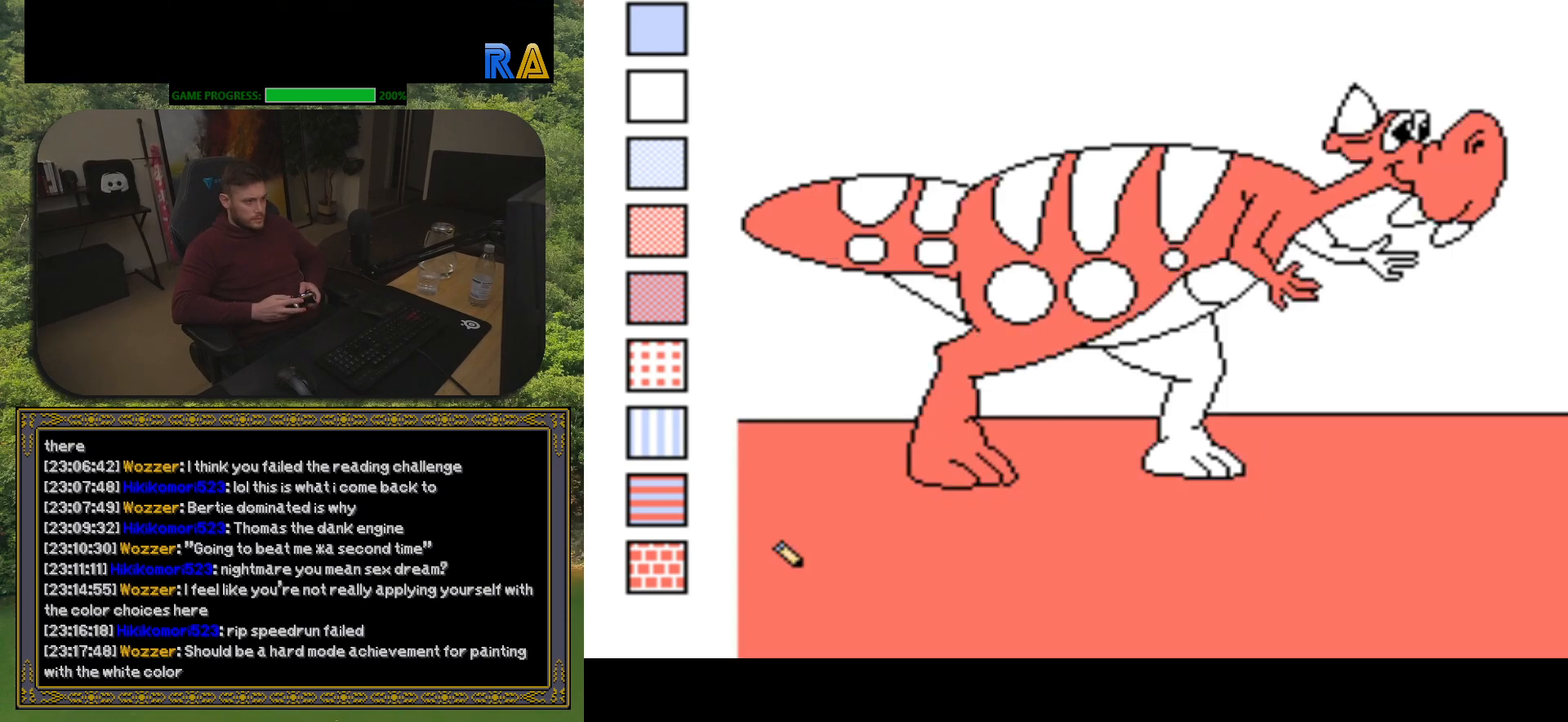
{"buttons": ["DPAD_LEFT"], "events": [[267, "R1", "down"], [383, "R1", "up"], [483, "DPAD_LEFT", "down"]]}
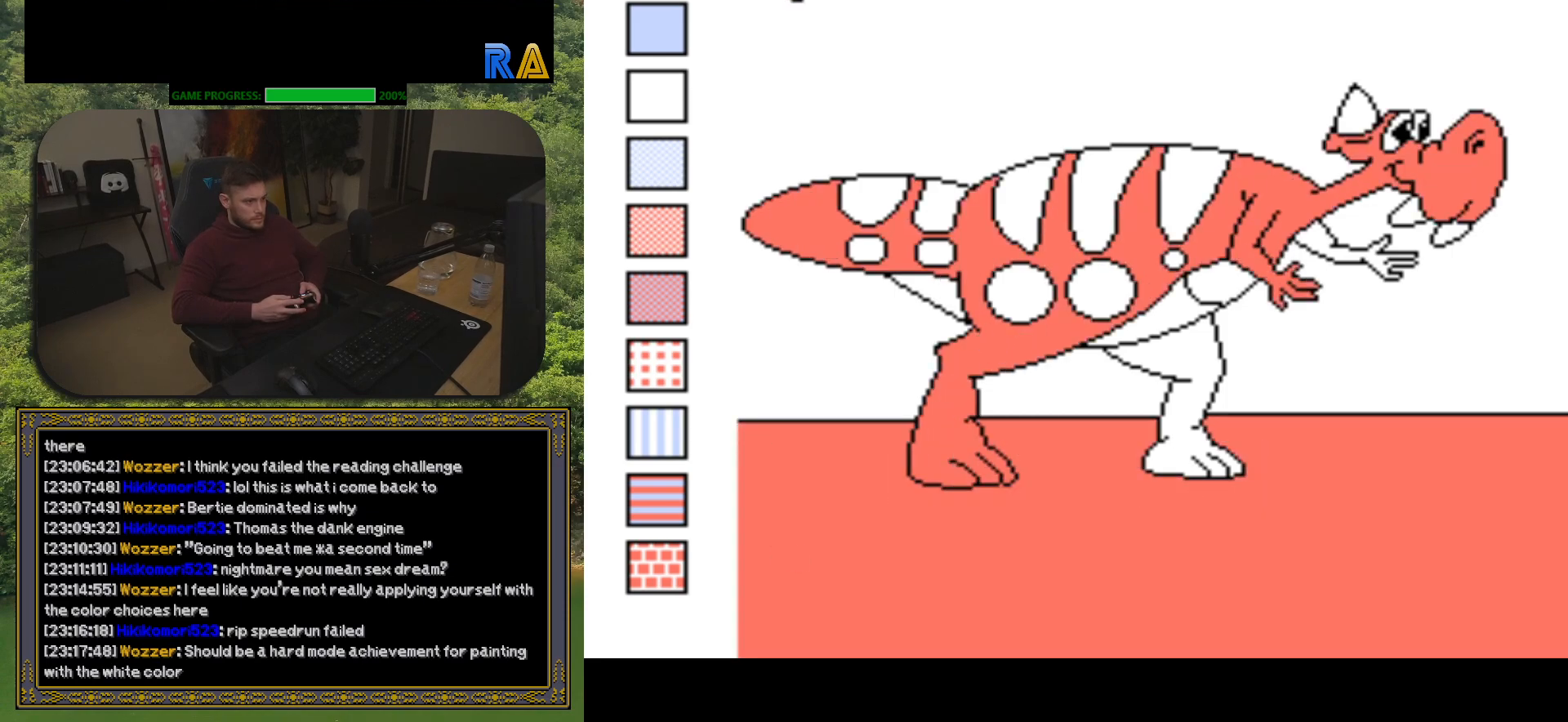
{"buttons": [], "events": [[100, "DPAD_LEFT", "up"], [250, "B", "down"], [383, "B", "up"]]}
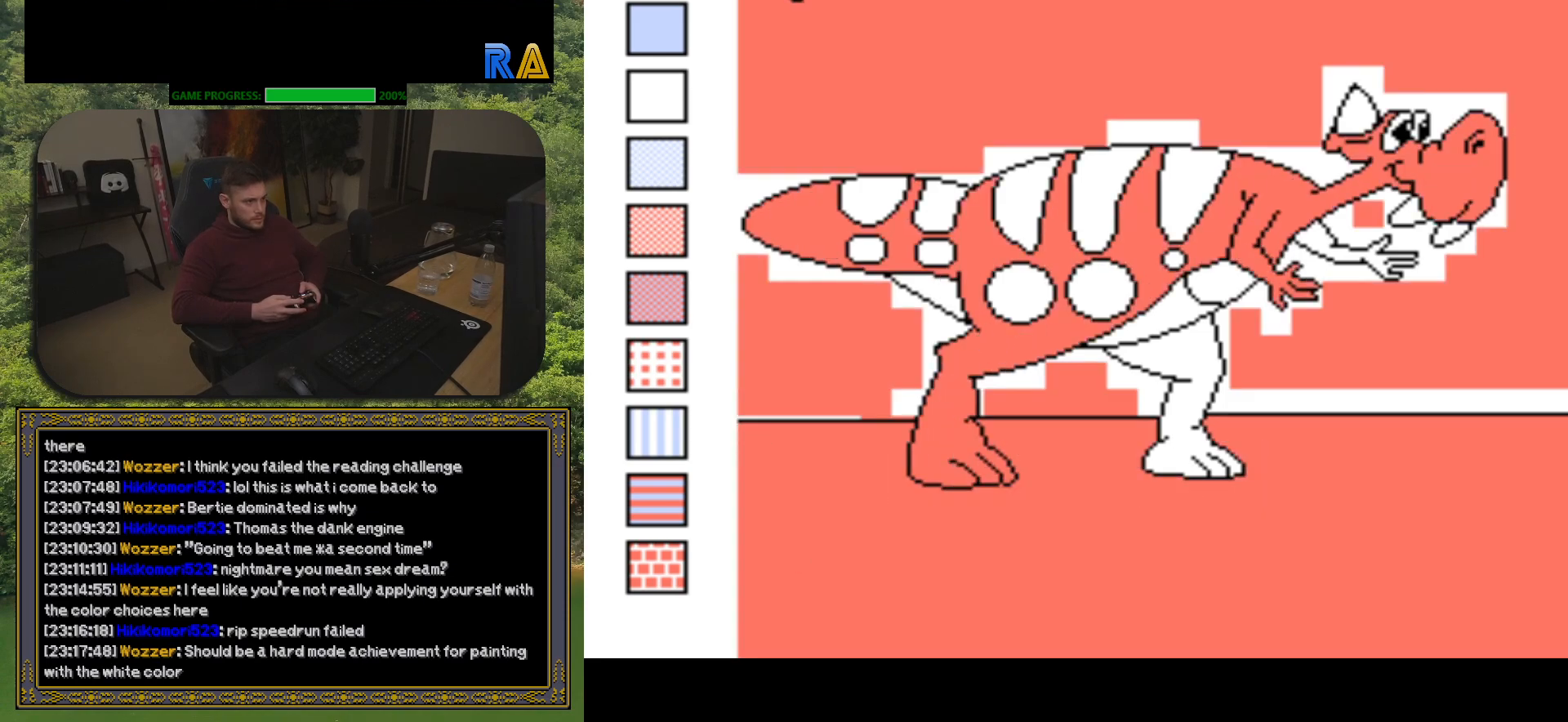
{"buttons": [], "events": [[133, "R1", "down"], [250, "R1", "up"]]}
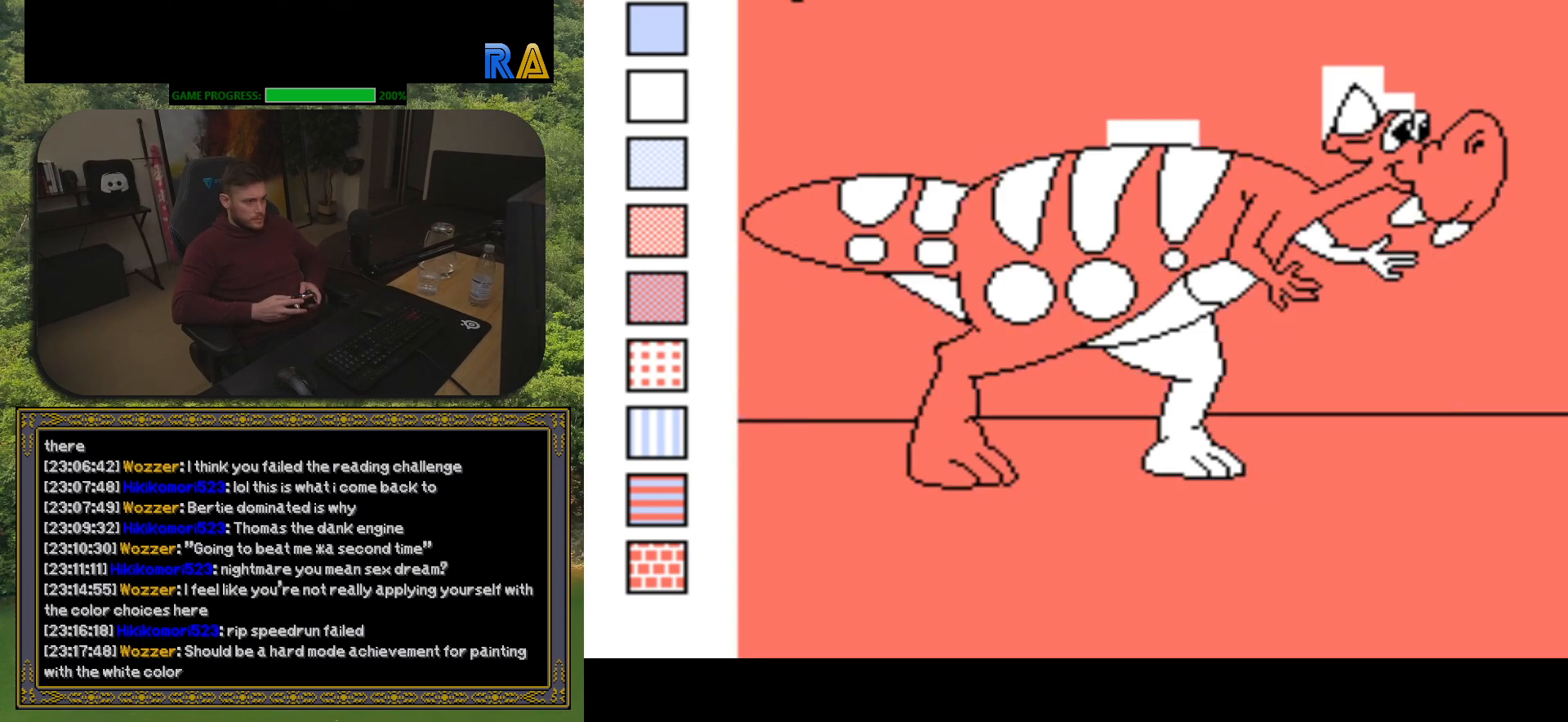
{"buttons": ["DPAD_LEFT"], "events": [[83, "R1", "down"], [250, "R1", "up"], [433, "DPAD_LEFT", "down"]]}
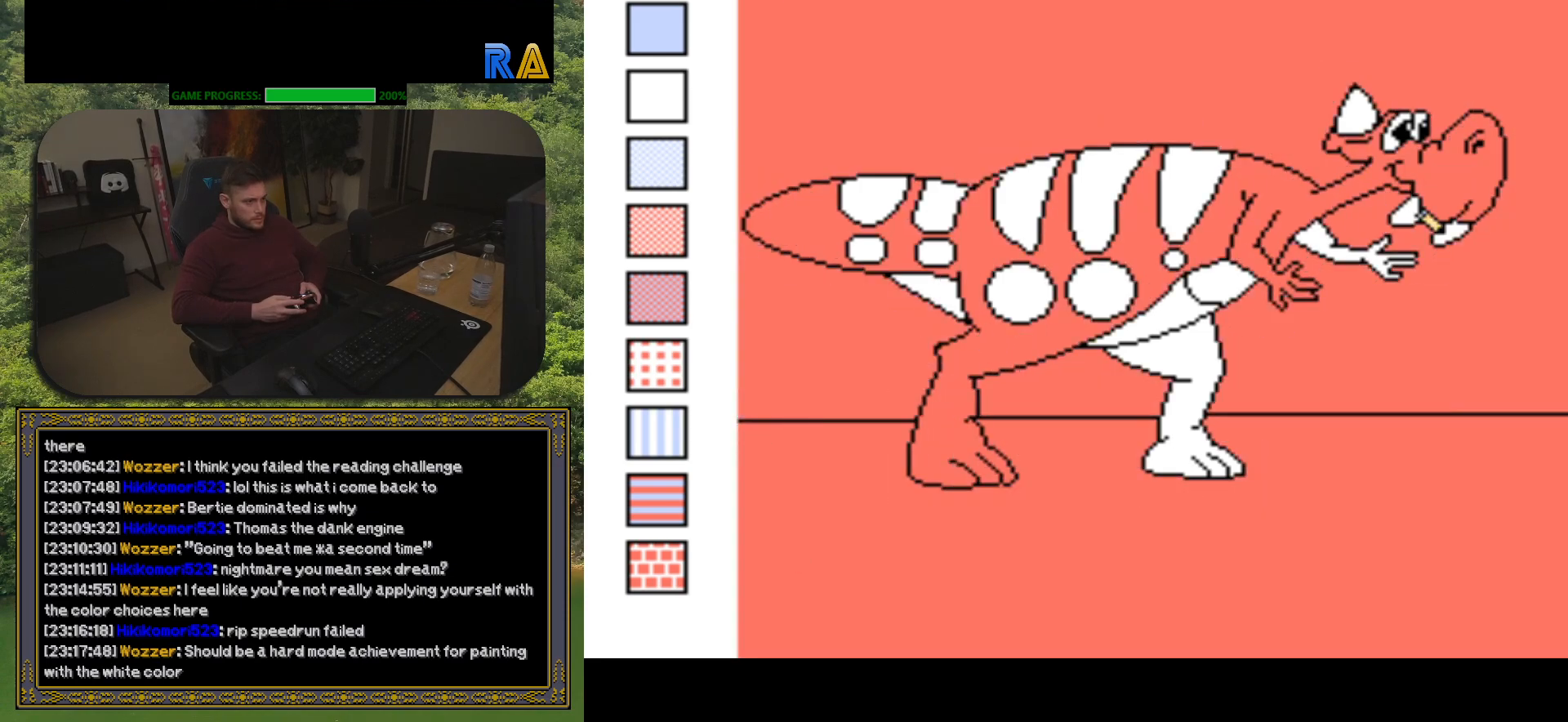
{"buttons": [], "events": [[33, "DPAD_LEFT", "up"], [217, "B", "down"], [350, "B", "up"]]}
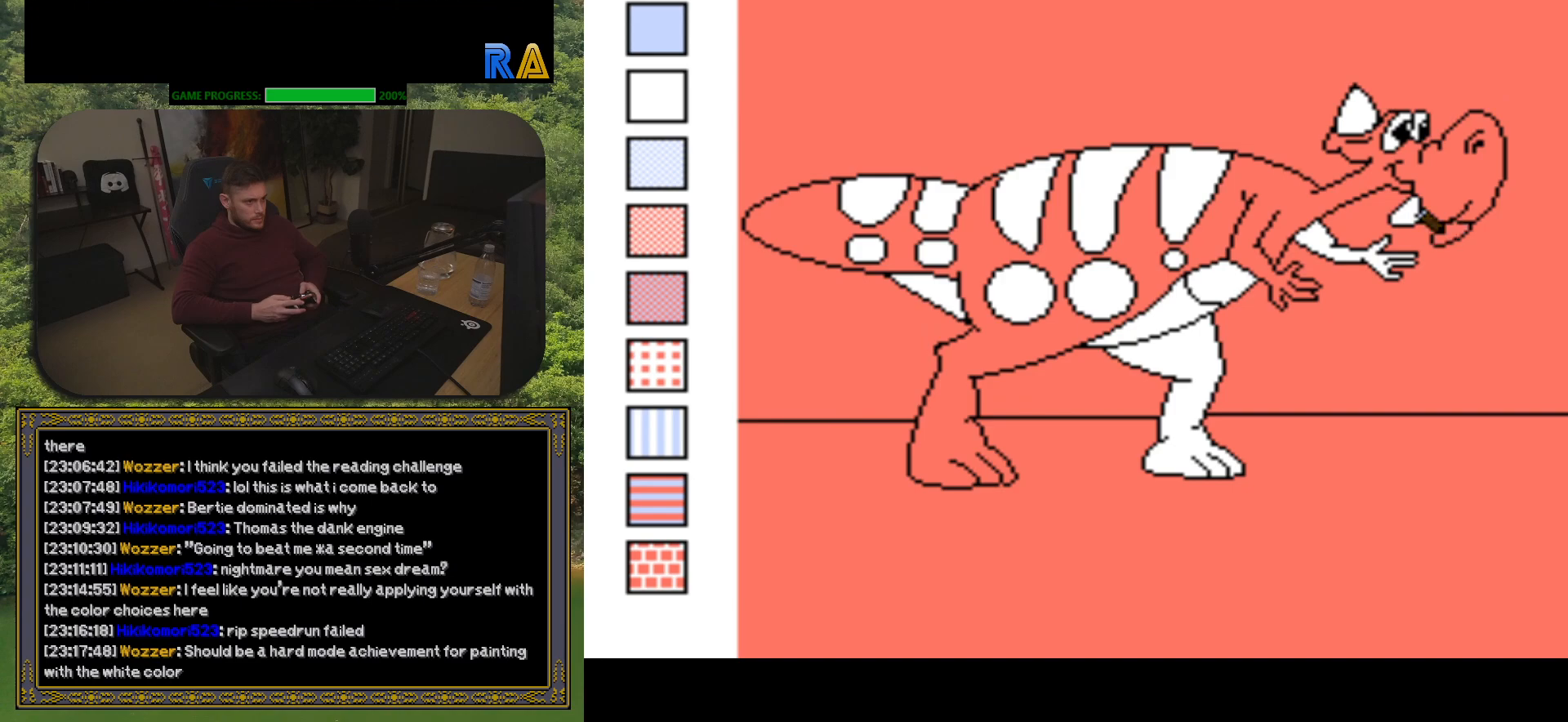
{"buttons": [], "events": [[33, "DPAD_LEFT", "down"], [150, "DPAD_LEFT", "up"], [300, "B", "down"], [433, "B", "up"]]}
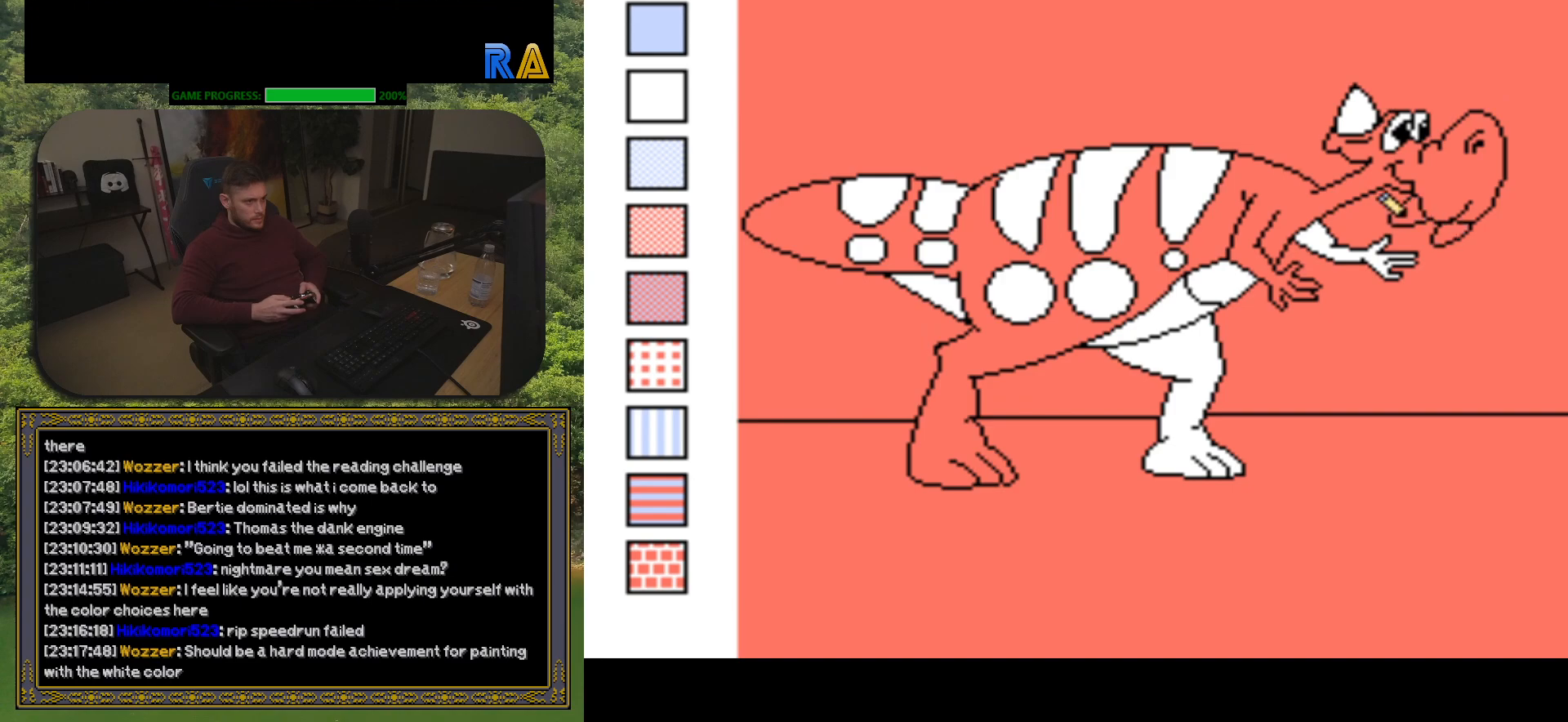
{"buttons": [], "events": [[100, "DPAD_LEFT", "down"], [200, "DPAD_LEFT", "up"], [350, "B", "down"], [500, "B", "up"]]}
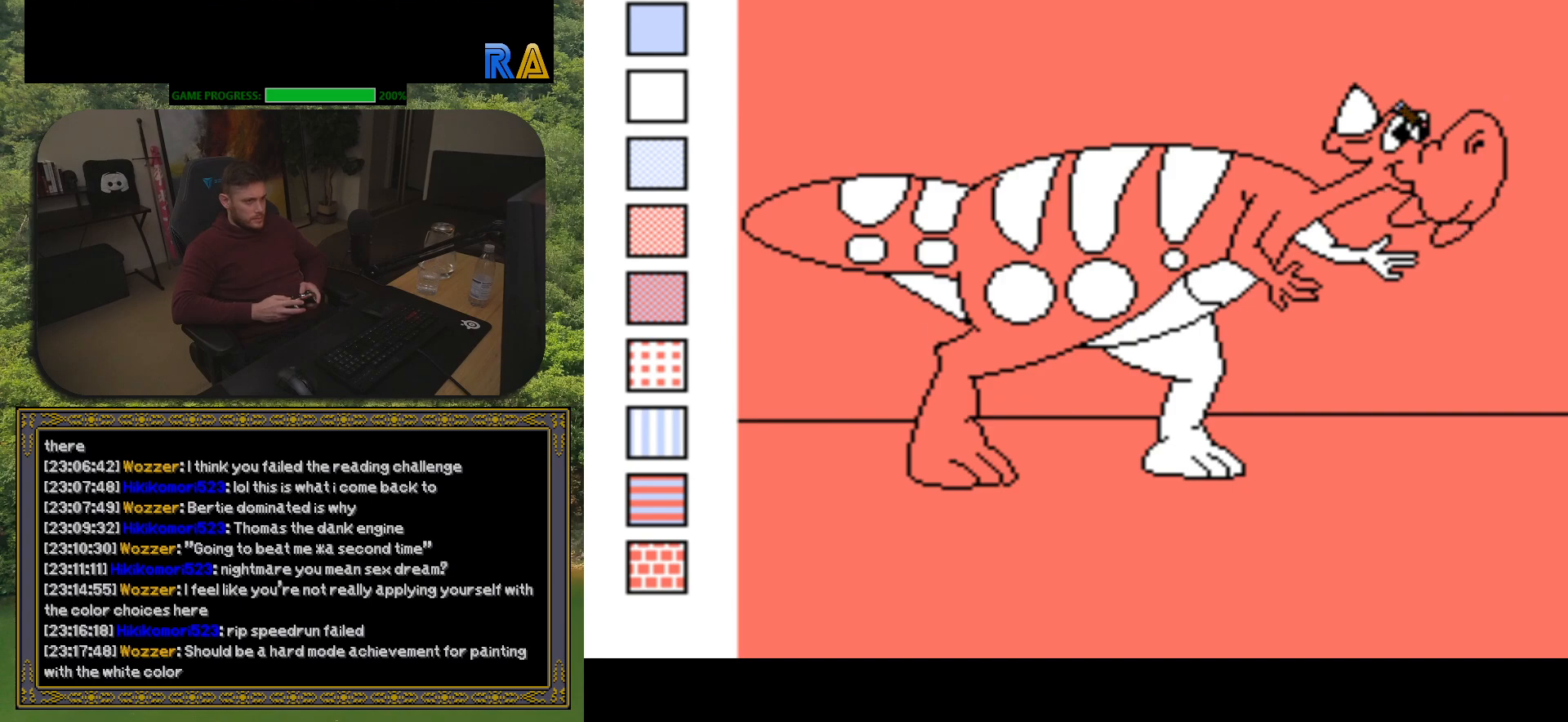
{"buttons": ["B"], "events": [[133, "DPAD_LEFT", "down"], [250, "DPAD_LEFT", "up"], [383, "B", "down"]]}
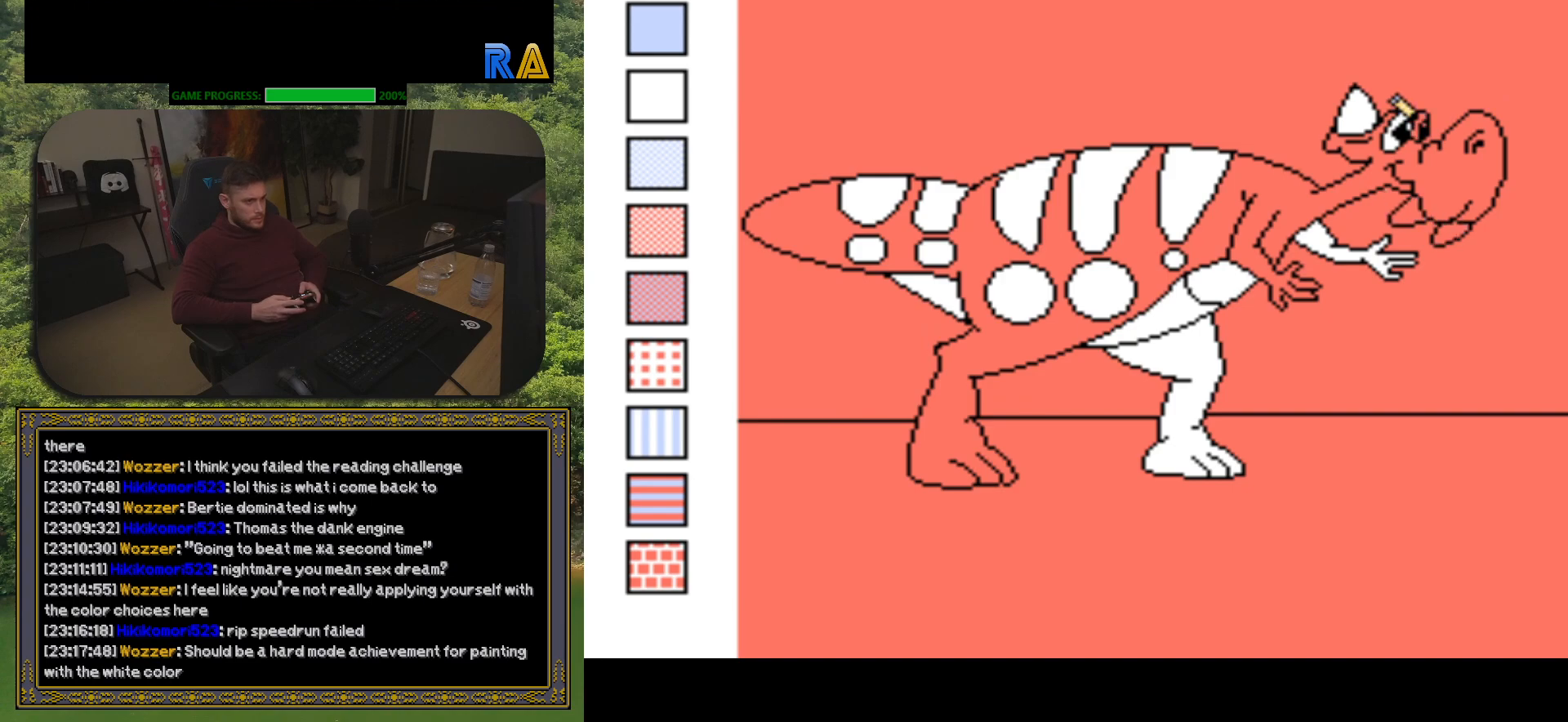
{"buttons": [], "events": [[33, "B", "up"], [183, "DPAD_LEFT", "down"], [267, "DPAD_LEFT", "up"], [400, "B", "down"], [500, "B", "up"]]}
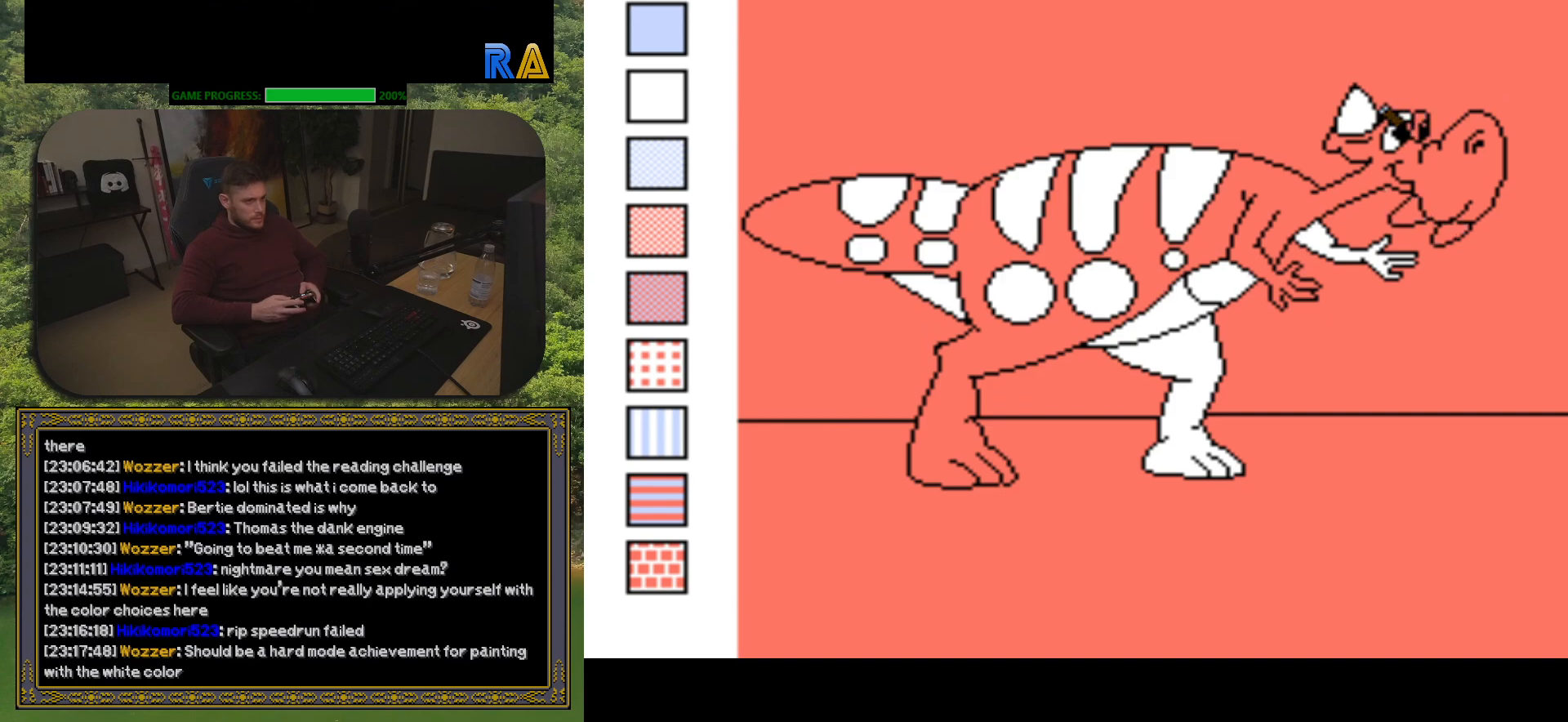
{"buttons": ["B"], "events": [[183, "DPAD_LEFT", "down"], [300, "DPAD_LEFT", "up"], [433, "B", "down"]]}
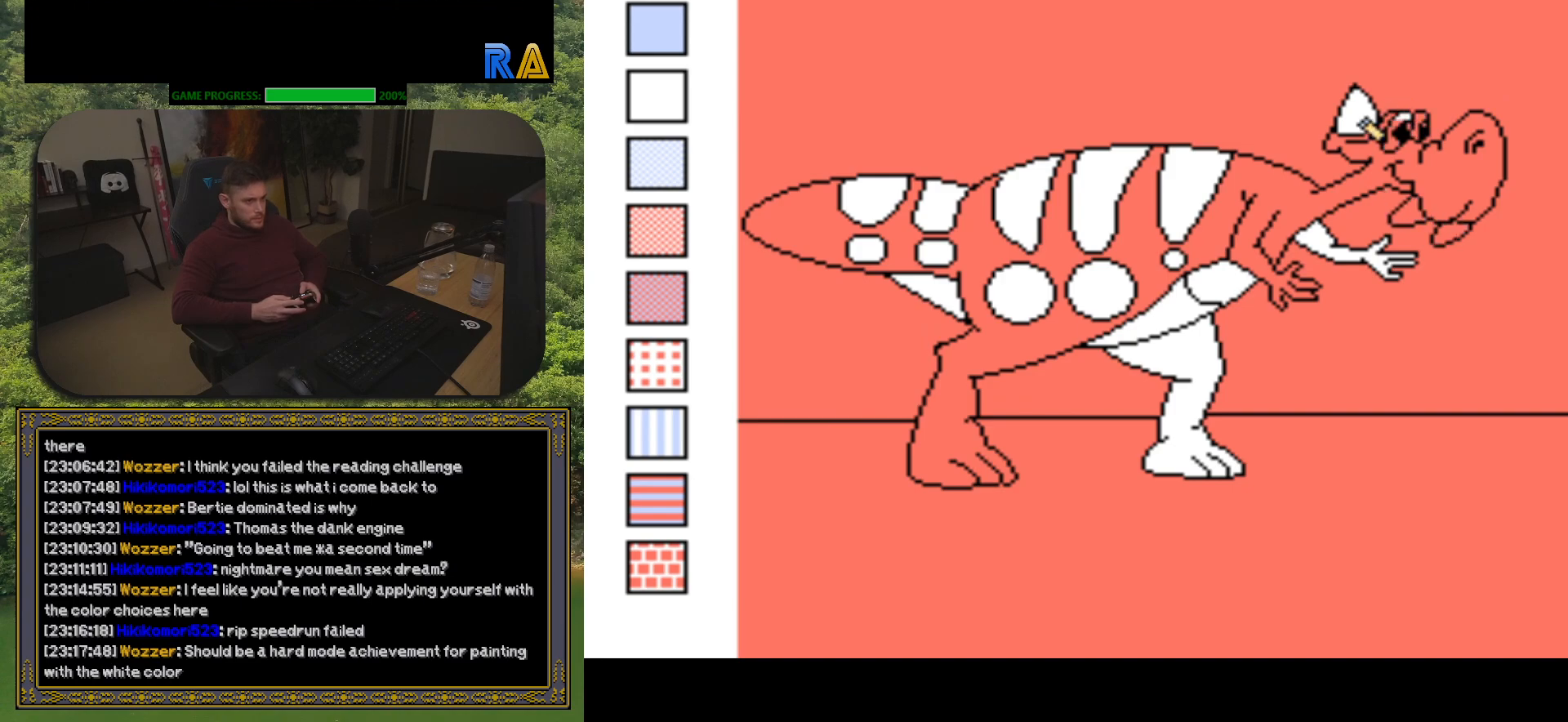
{"buttons": ["B"], "events": [[67, "B", "up"], [217, "DPAD_LEFT", "down"], [333, "DPAD_LEFT", "up"], [483, "B", "down"]]}
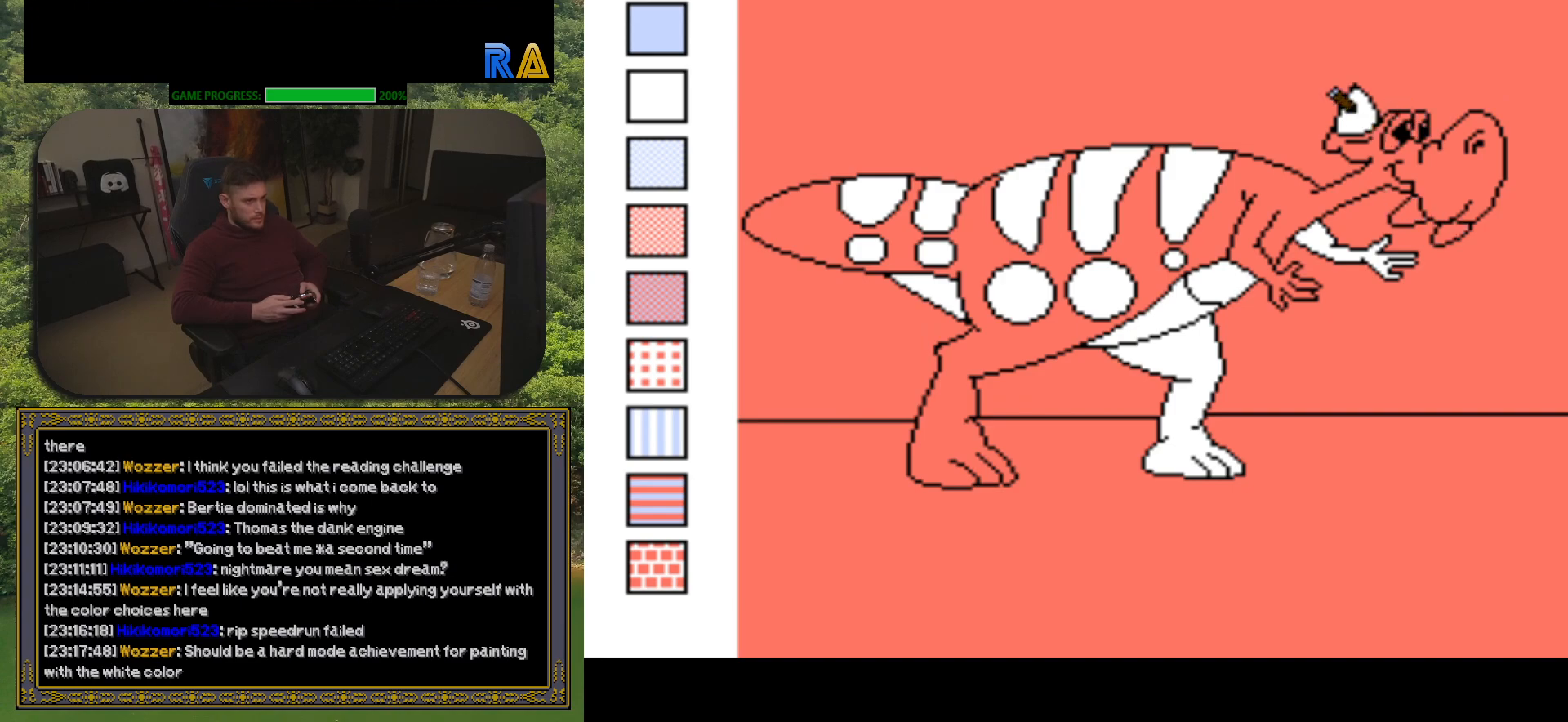
{"buttons": [], "events": [[133, "B", "up"], [283, "DPAD_LEFT", "down"], [400, "DPAD_LEFT", "up"]]}
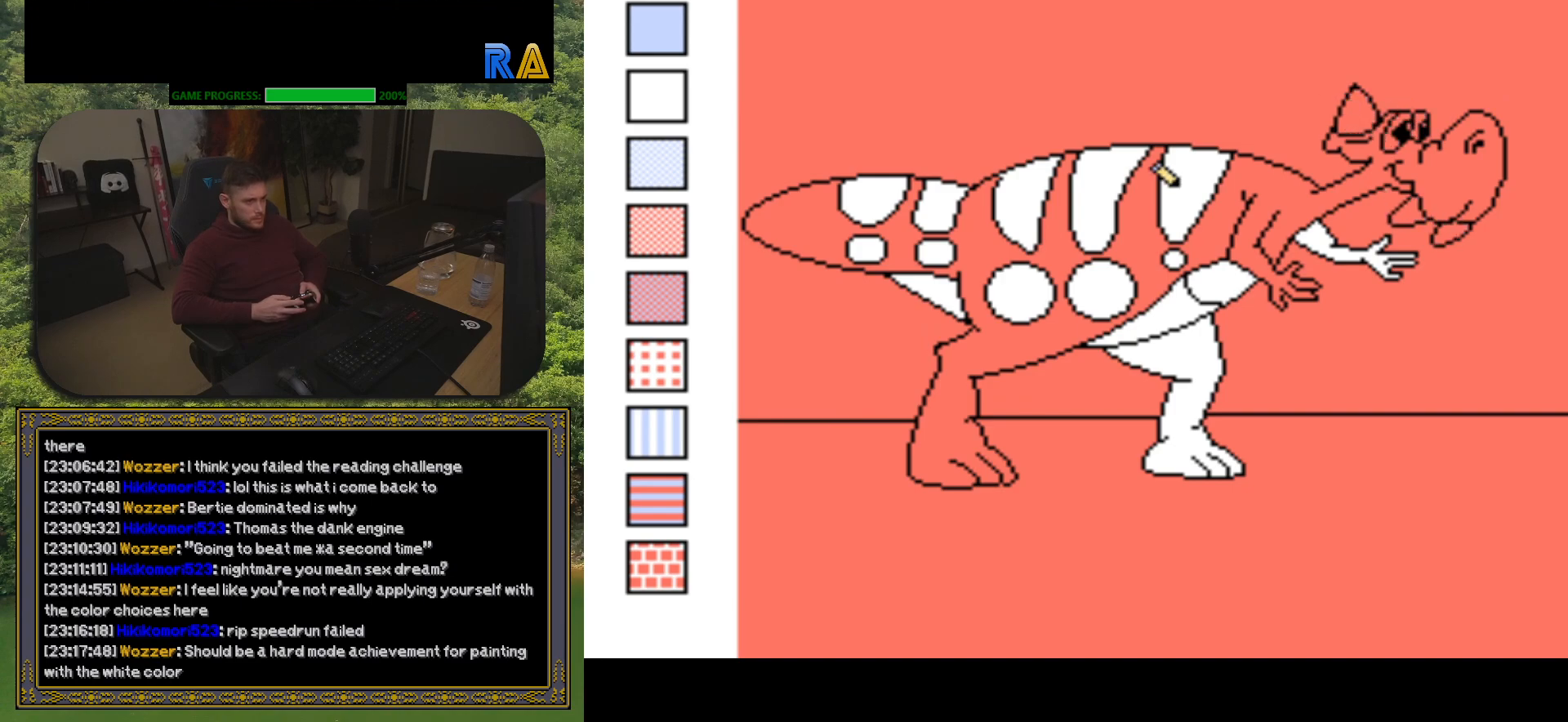
{"buttons": [], "events": [[67, "B", "down"], [183, "B", "up"], [333, "DPAD_LEFT", "down"], [450, "DPAD_LEFT", "up"]]}
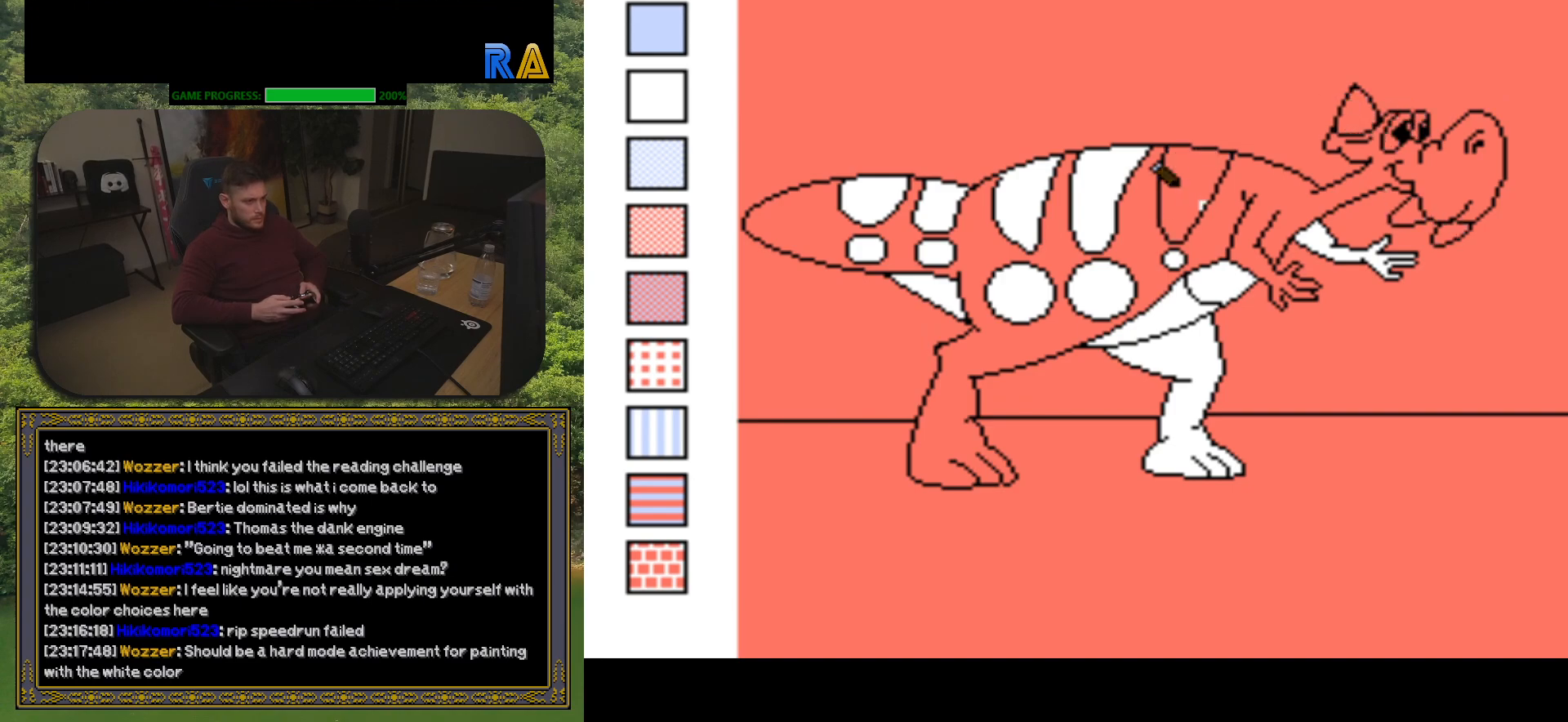
{"buttons": ["DPAD_LEFT"], "events": [[400, "DPAD_LEFT", "down"]]}
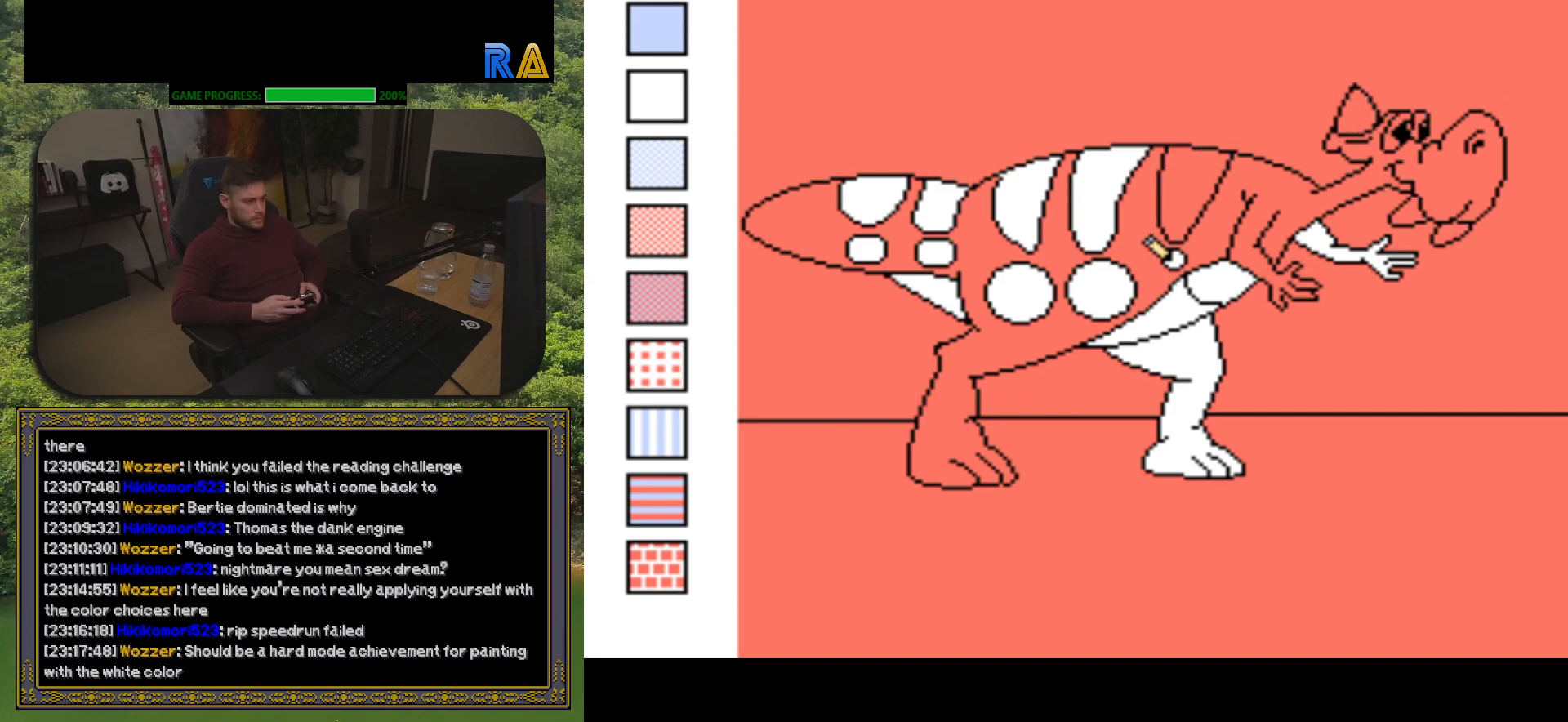
{"buttons": [], "events": [[17, "DPAD_LEFT", "up"], [100, "B", "down"], [217, "B", "up"]]}